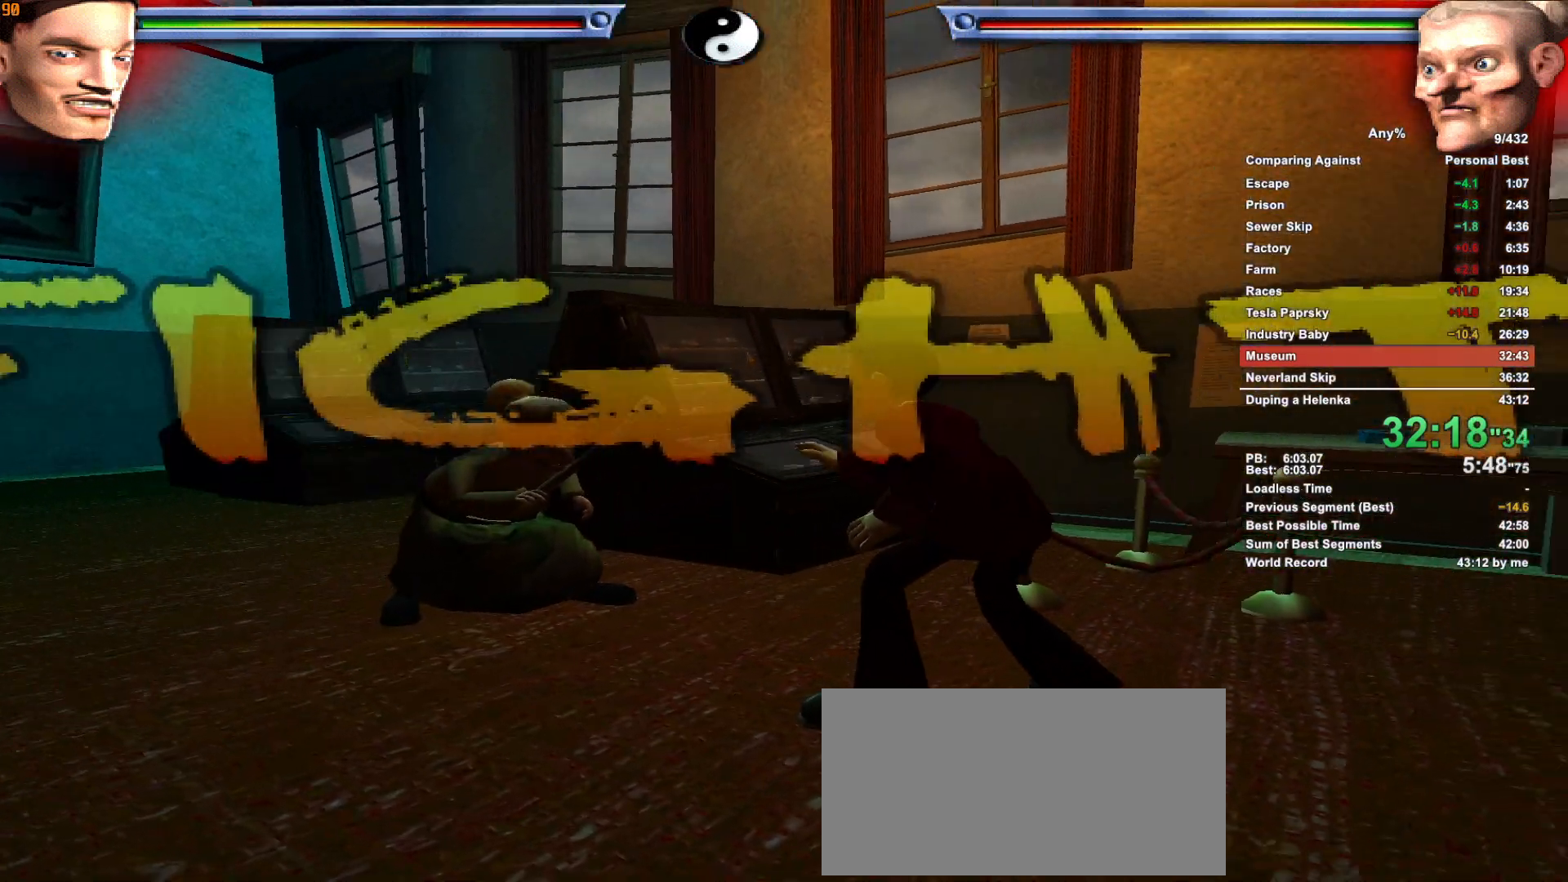
Gameplay with keyboard and mouse; each line is a JSON object with the keys and mouse buttons held at the frame after it. "events" lists presses ("down") and releases ("up") of ".", "1", "2", "3", "4", "5", "a", "alt", "c", "caps_lock", "ctrl", "d", "down", "e", "escape", "f", "g", "h", "minus", "q", "r", "return", "s", "shift", "space", "t", "tab", "v", "w", "x", "mouse_left", "mouse_middle", "mouse_right", "mouse_wheel_up" and "mouse_wheel_down" between this image and that frame as [ms after this image, input, new state], when the widget could be followed in between. "mouse_left", "mouse_middle", "mouse_right", "mouse_wheel_up", "mouse_wheel_down" = the "left", "middle", "right", "wheel_up", "wheel_down" buttons of the "mouse" list. No other keys are recorded. Not read: mouse_move.
{"keys": [], "mouse": [], "events": []}
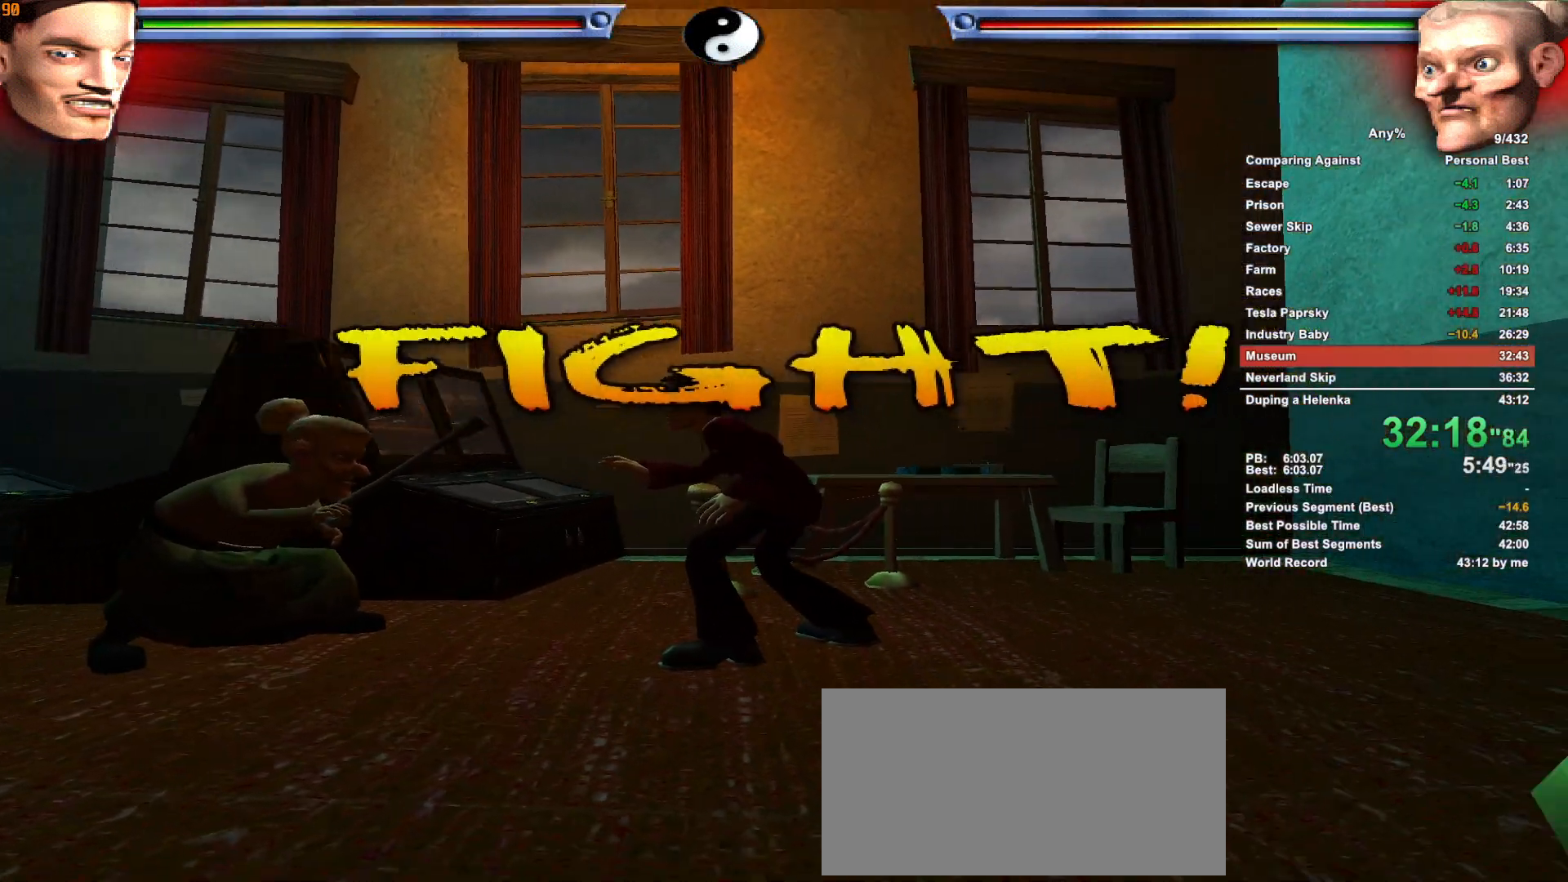
{"keys": [], "mouse": [], "events": [[450, "x", "down"], [500, "x", "up"]]}
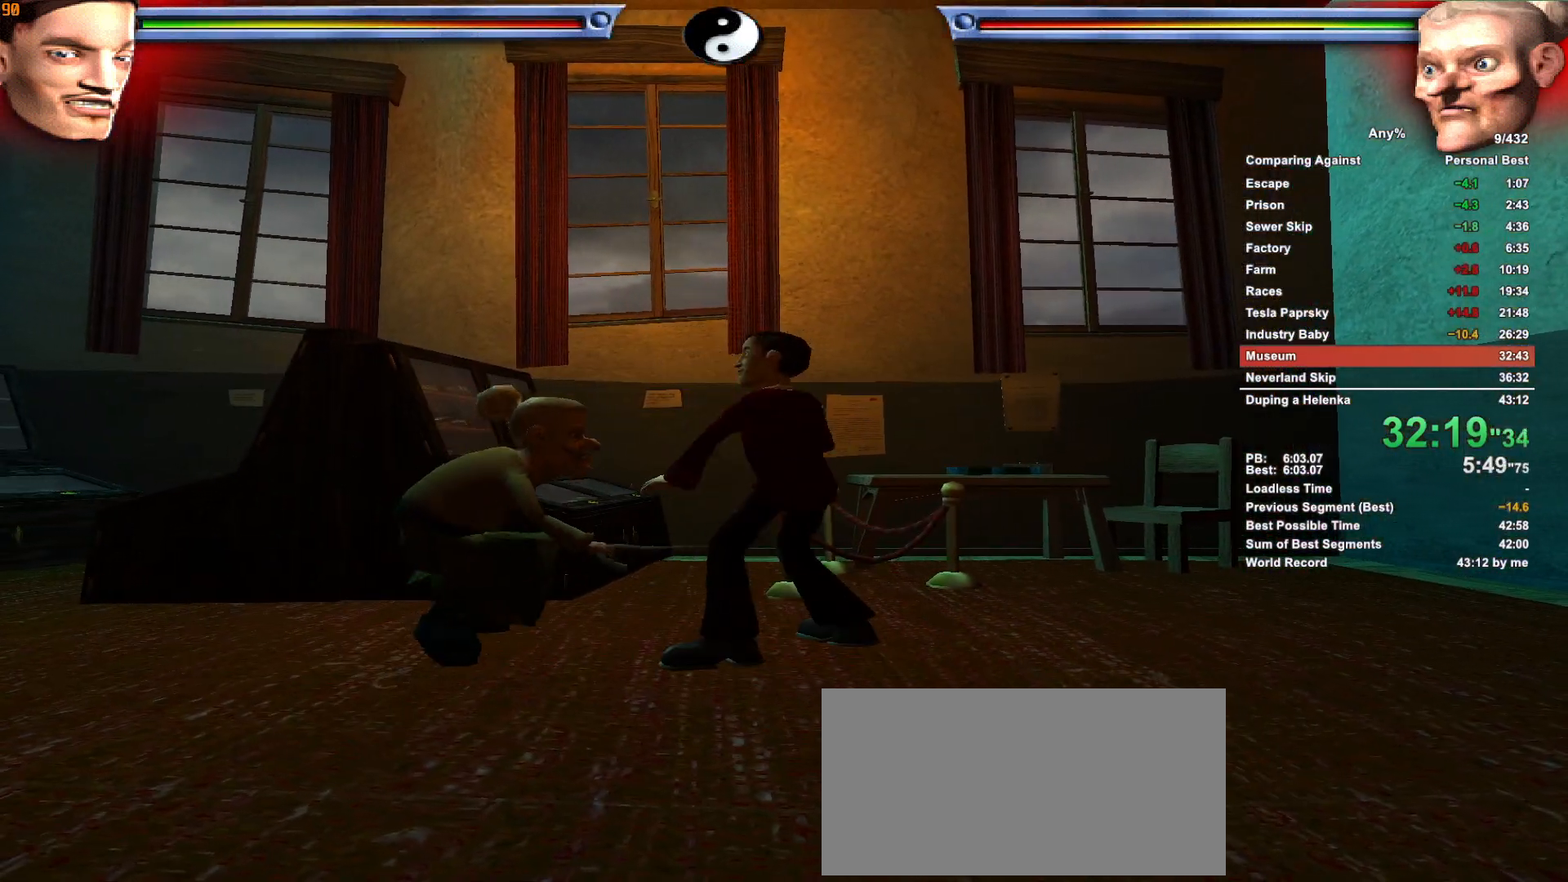
{"keys": [], "mouse": [], "events": [[33, "x", "down"], [133, "x", "up"], [183, "x", "down"], [233, "x", "up"]]}
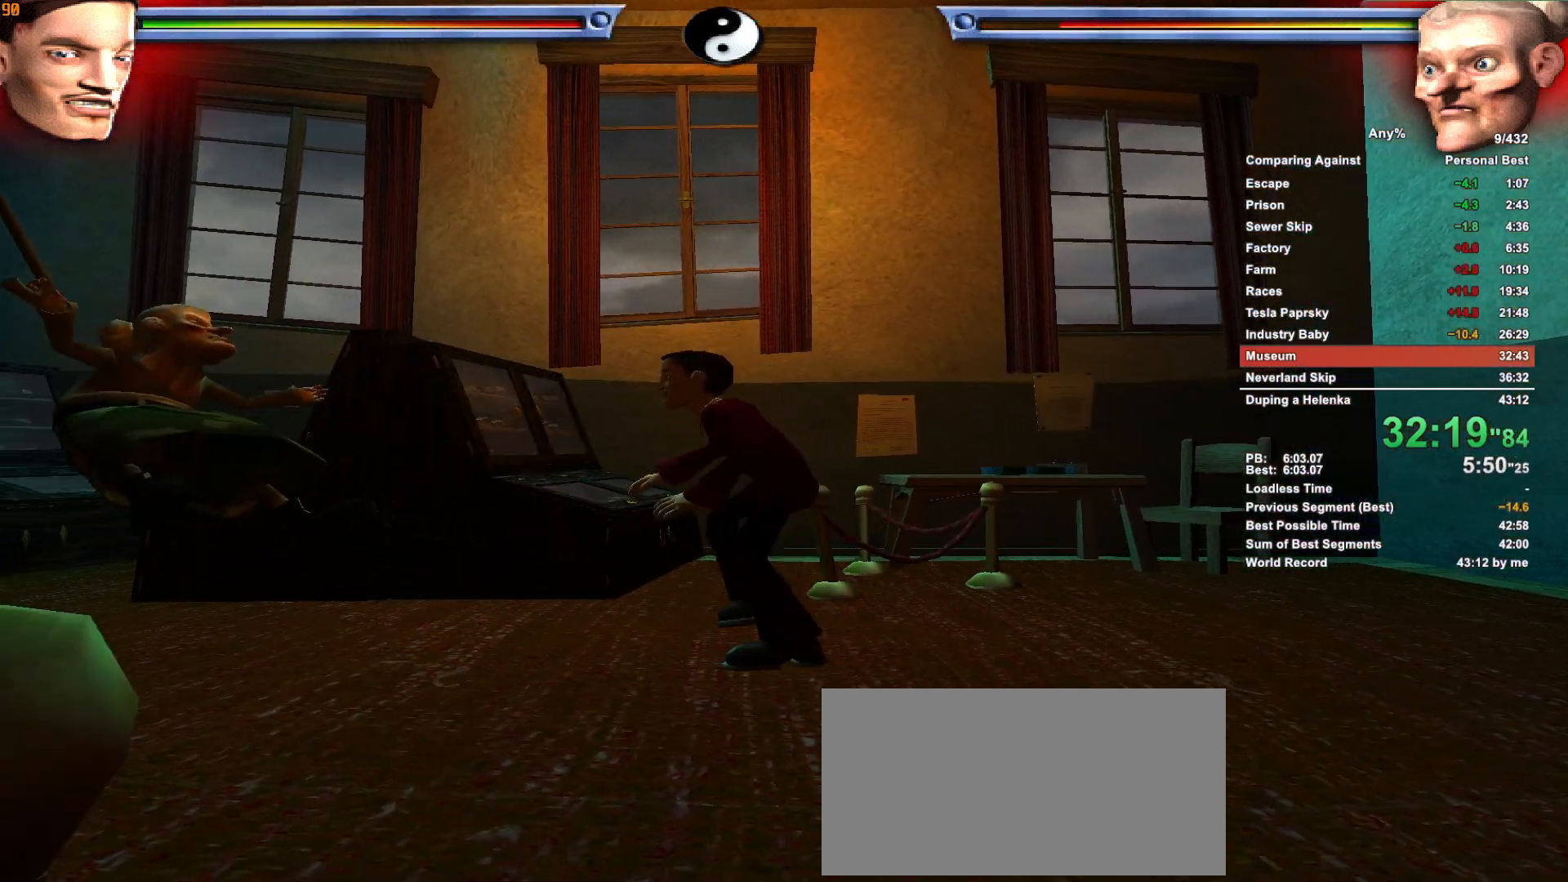
{"keys": [], "mouse": [], "events": []}
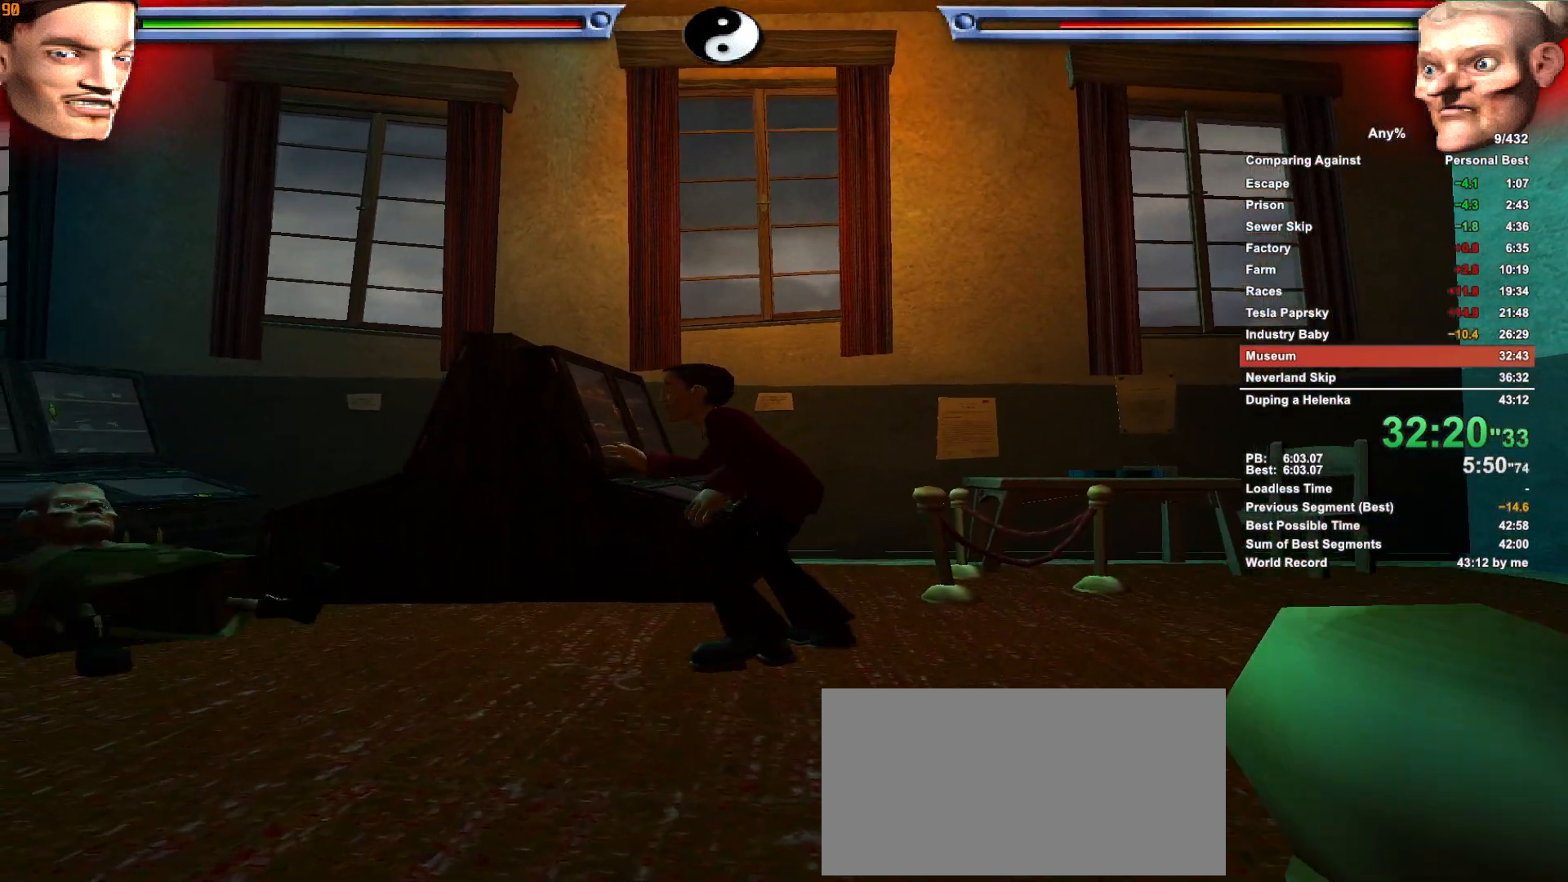
{"keys": ["x"], "mouse": [], "events": [[450, "x", "down"]]}
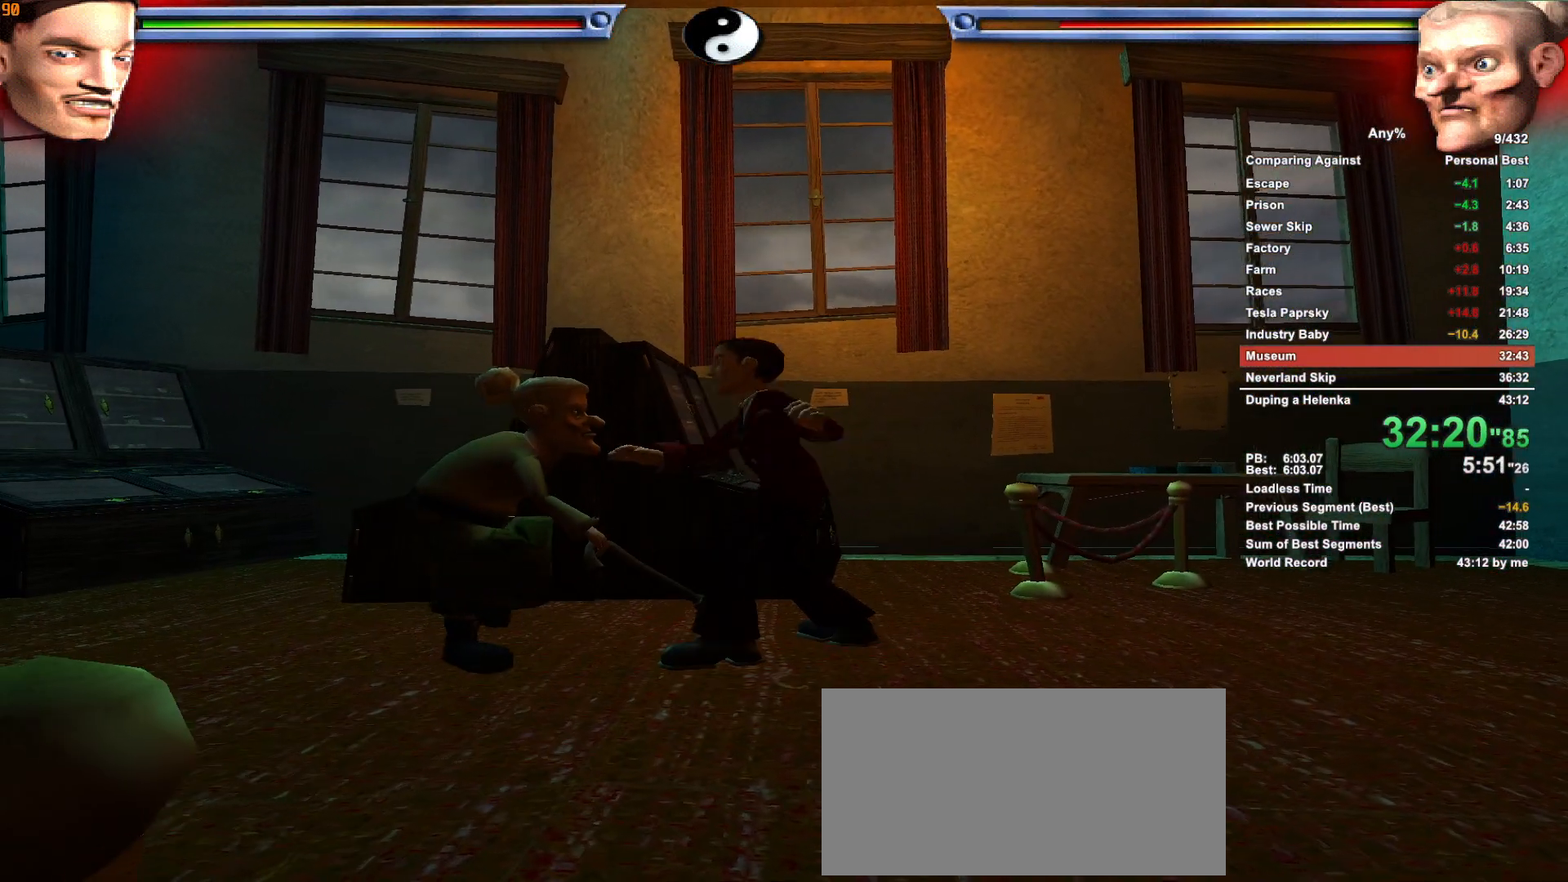
{"keys": [], "mouse": [], "events": [[33, "x", "up"], [83, "x", "down"], [266, "x", "up"]]}
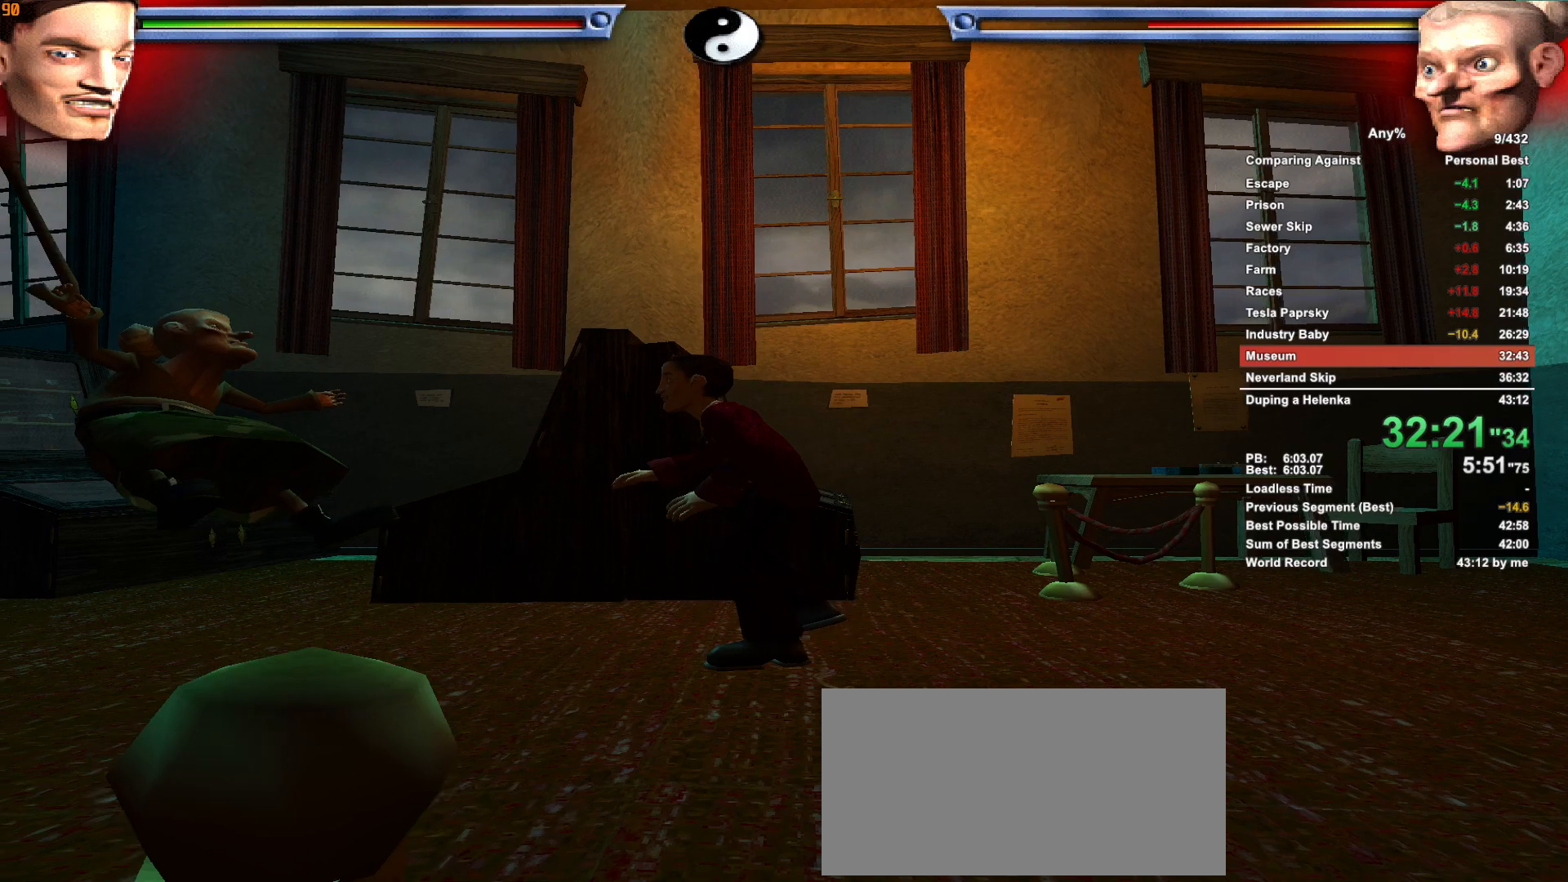
{"keys": [], "mouse": [], "events": []}
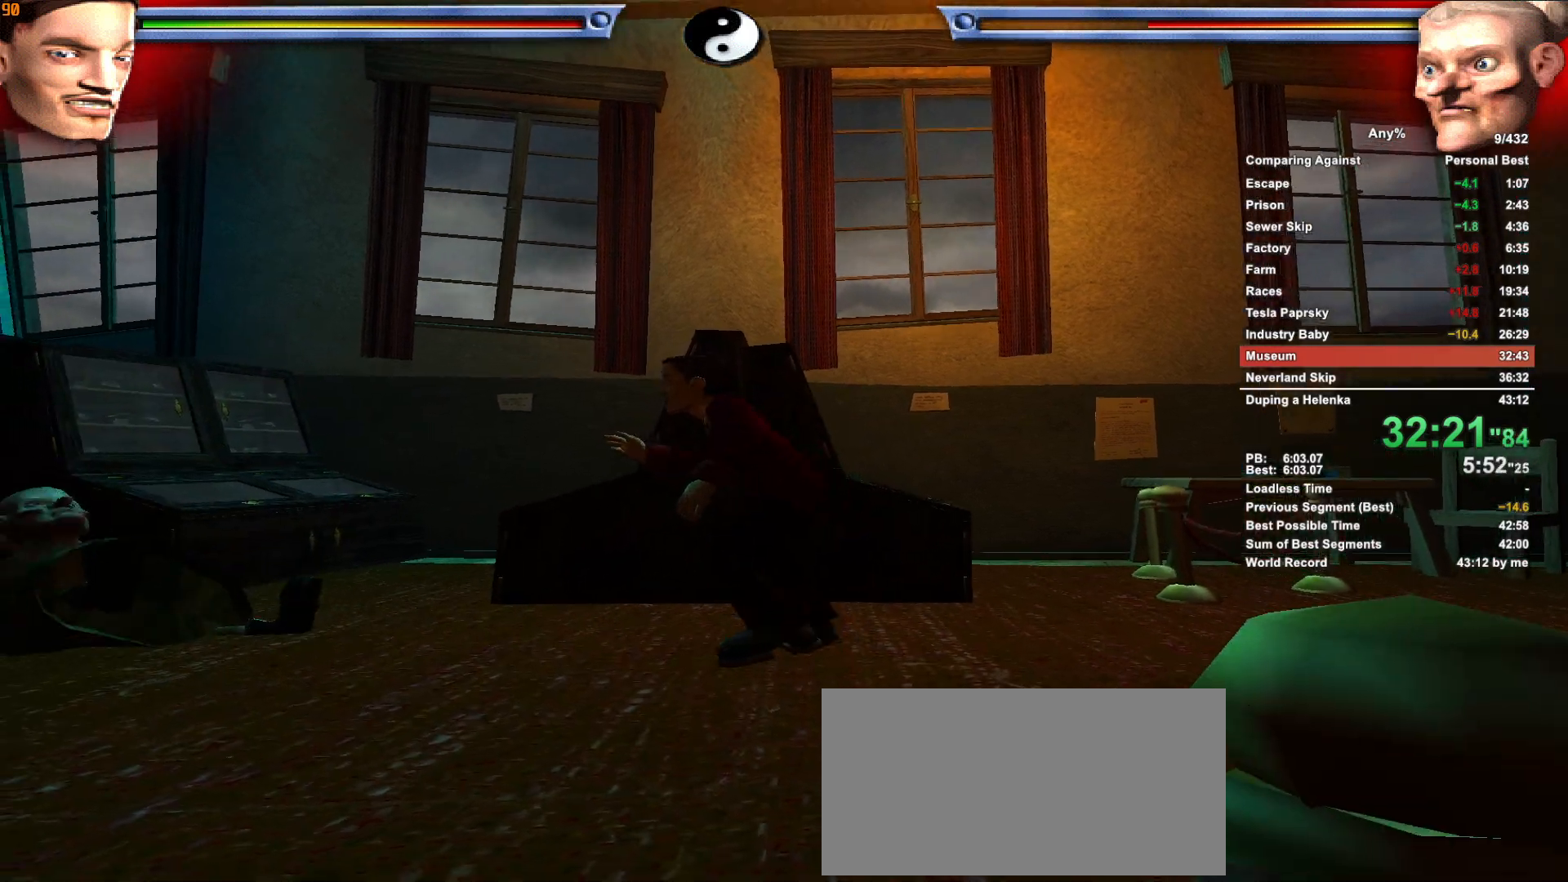
{"keys": ["x"], "mouse": [], "events": [[500, "x", "down"]]}
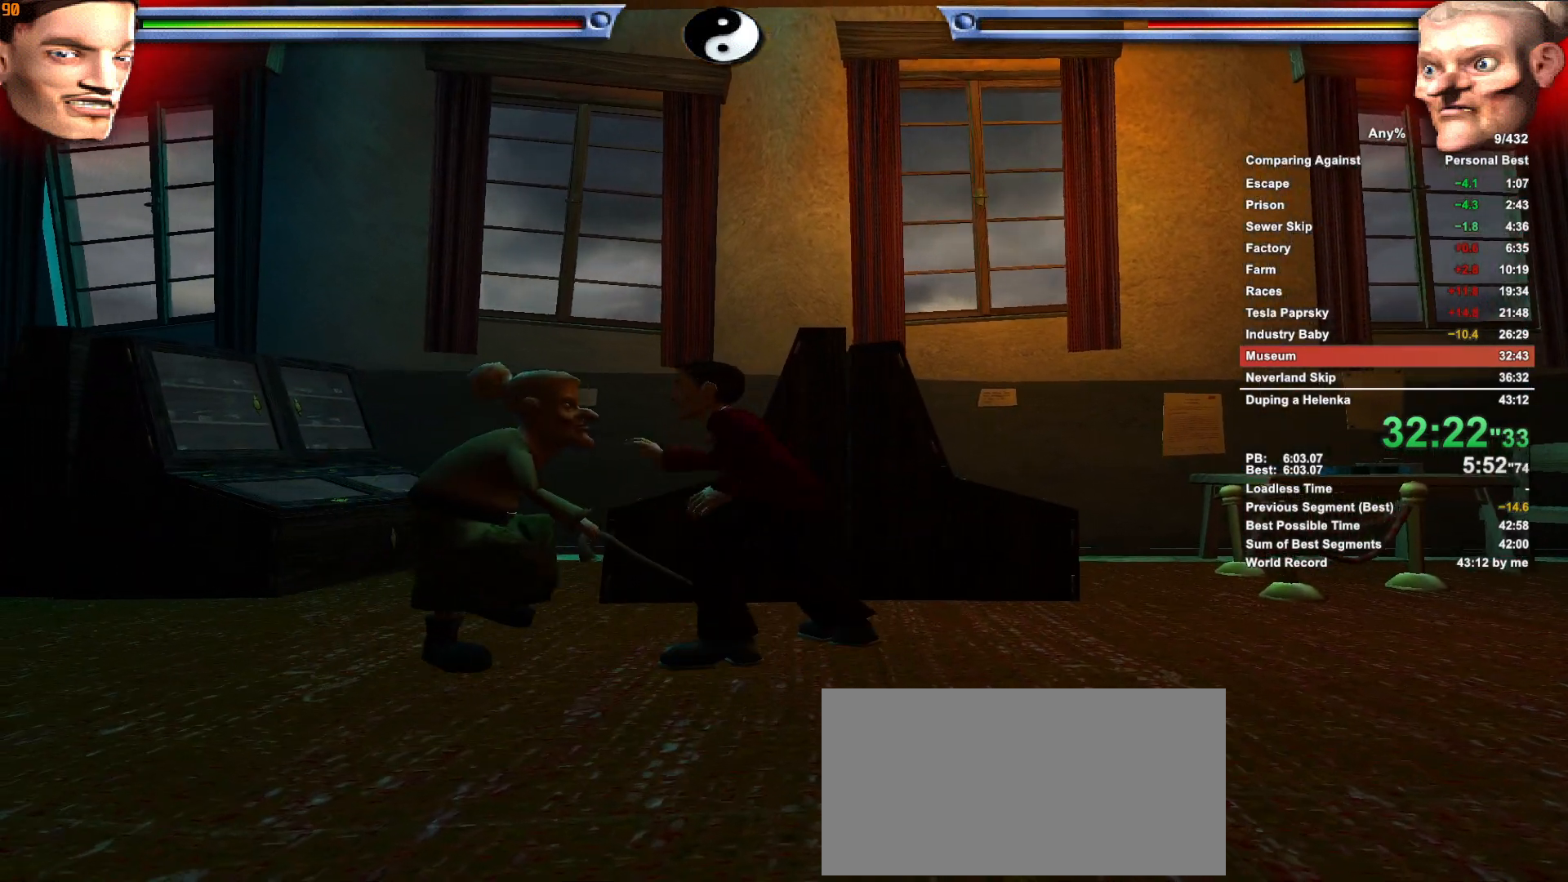
{"keys": [], "mouse": [], "events": [[33, "x", "up"], [133, "x", "down"], [183, "x", "up"], [233, "x", "down"], [316, "x", "up"]]}
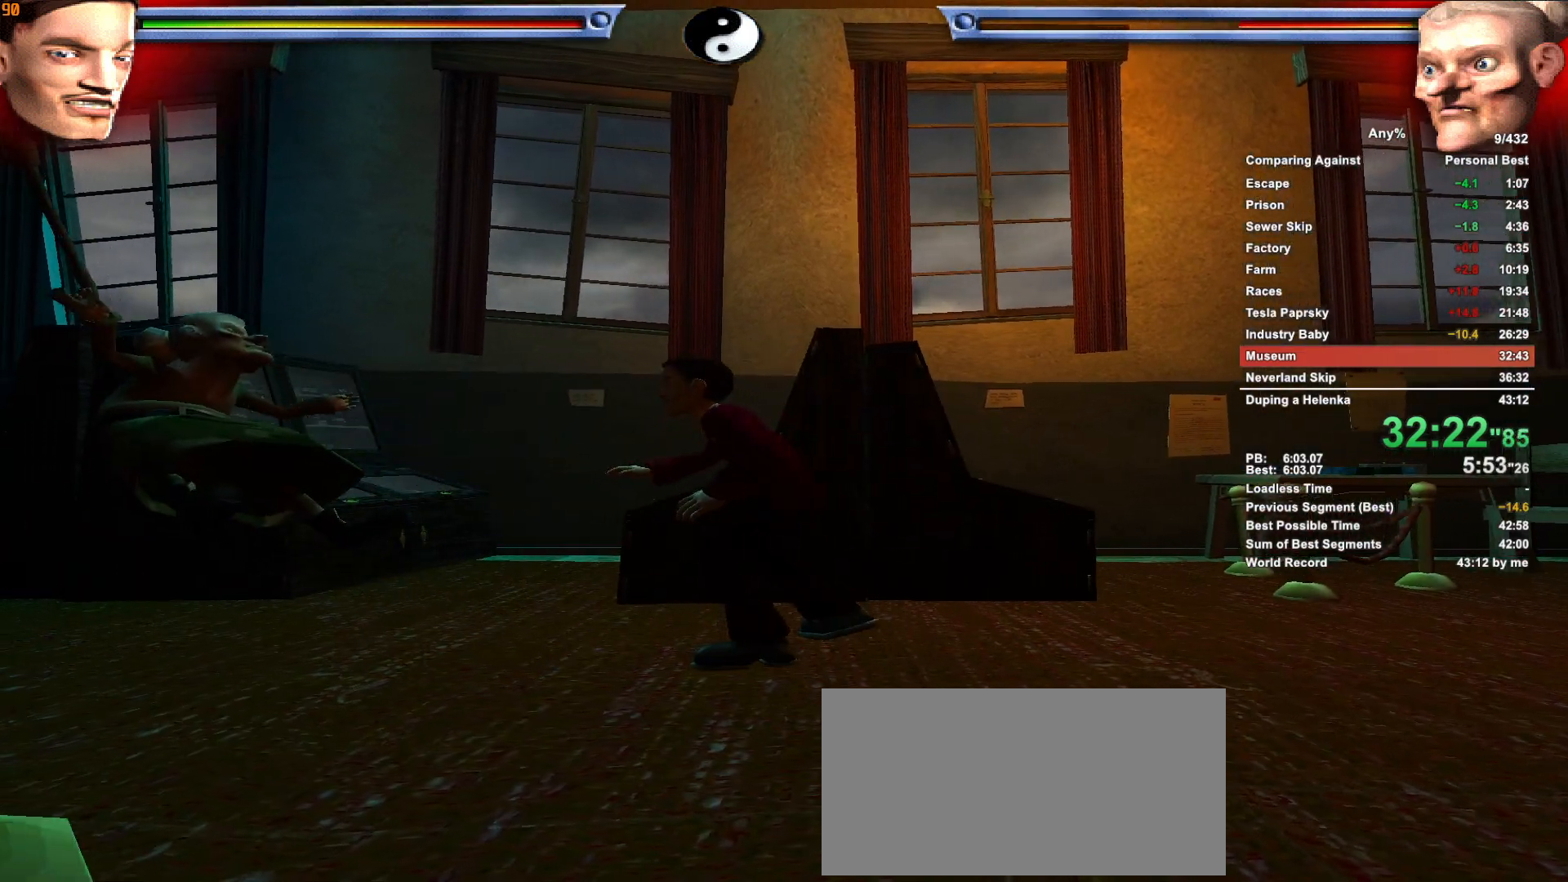
{"keys": [], "mouse": [], "events": []}
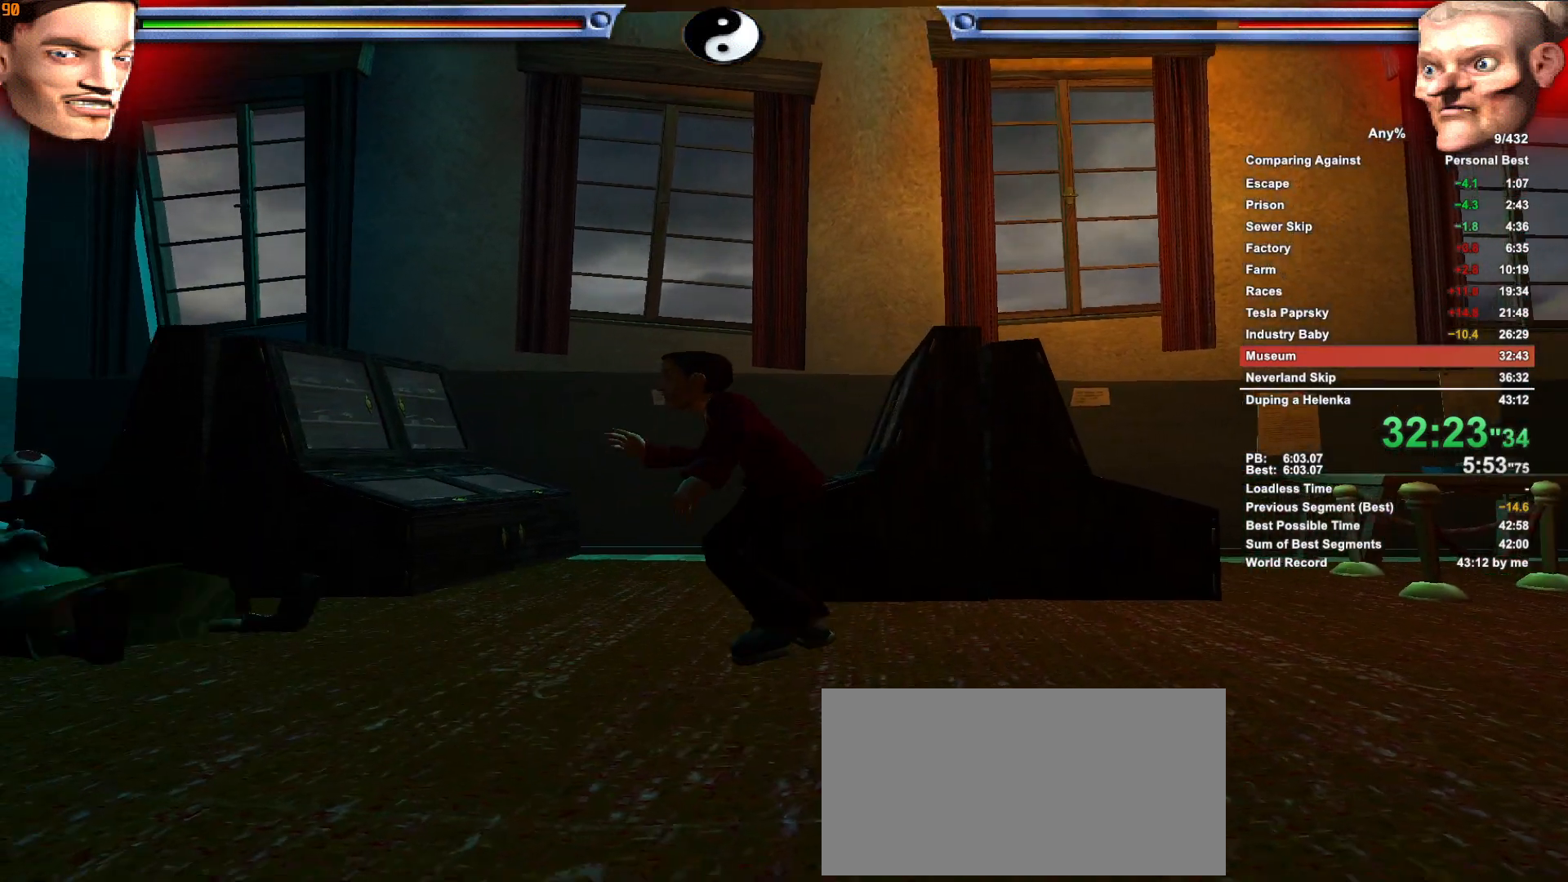
{"keys": [], "mouse": [], "events": []}
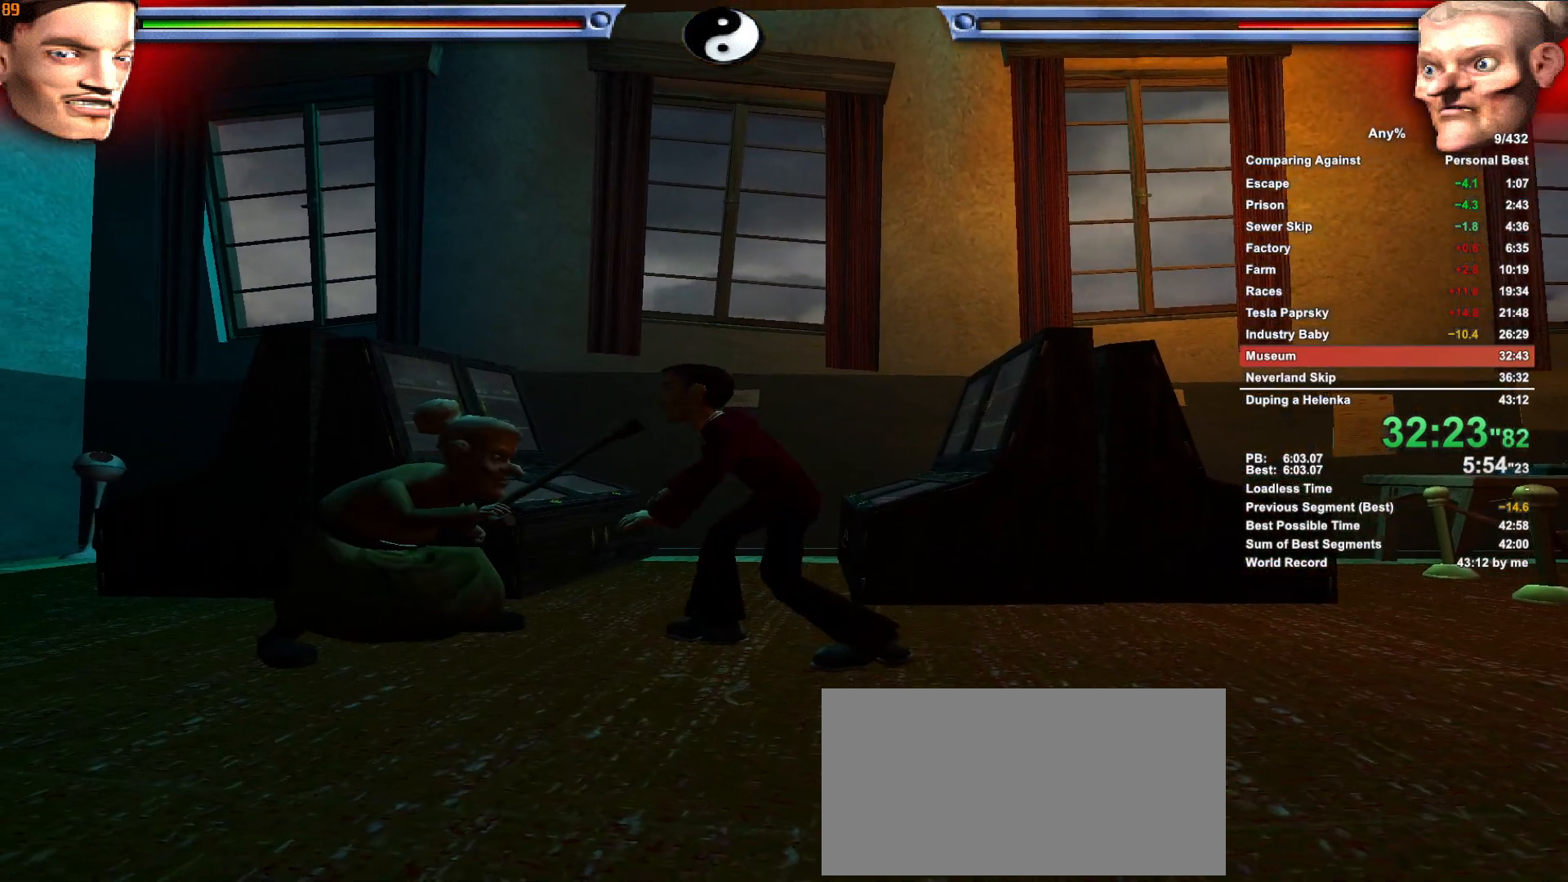
{"keys": [], "mouse": [], "events": [[33, "x", "down"], [83, "x", "up"], [183, "x", "down"], [233, "x", "up"], [316, "x", "down"], [366, "x", "up"]]}
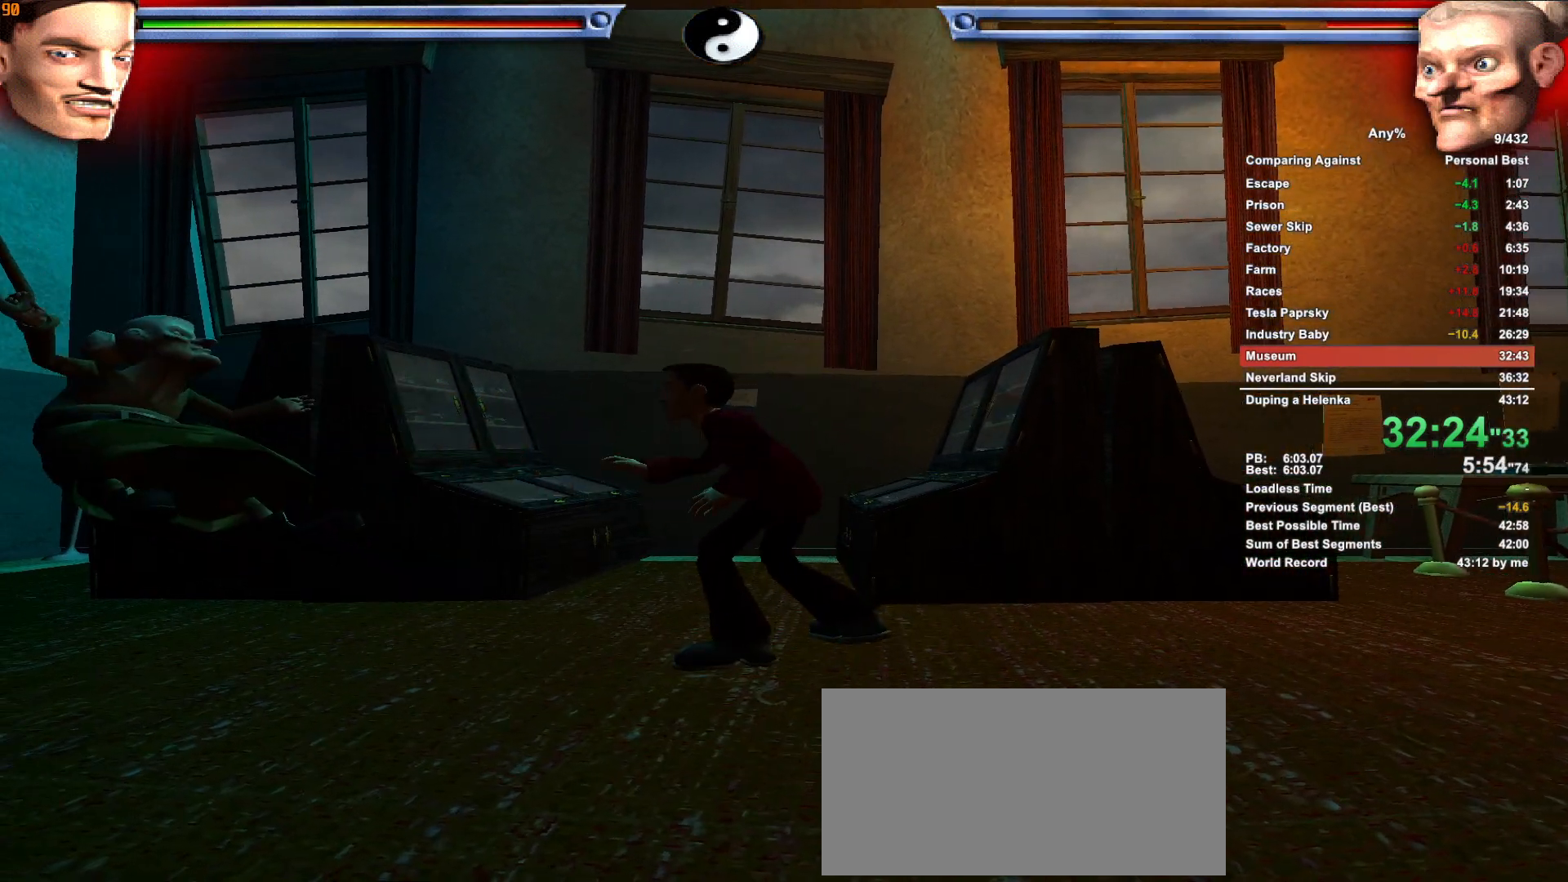
{"keys": [], "mouse": [], "events": []}
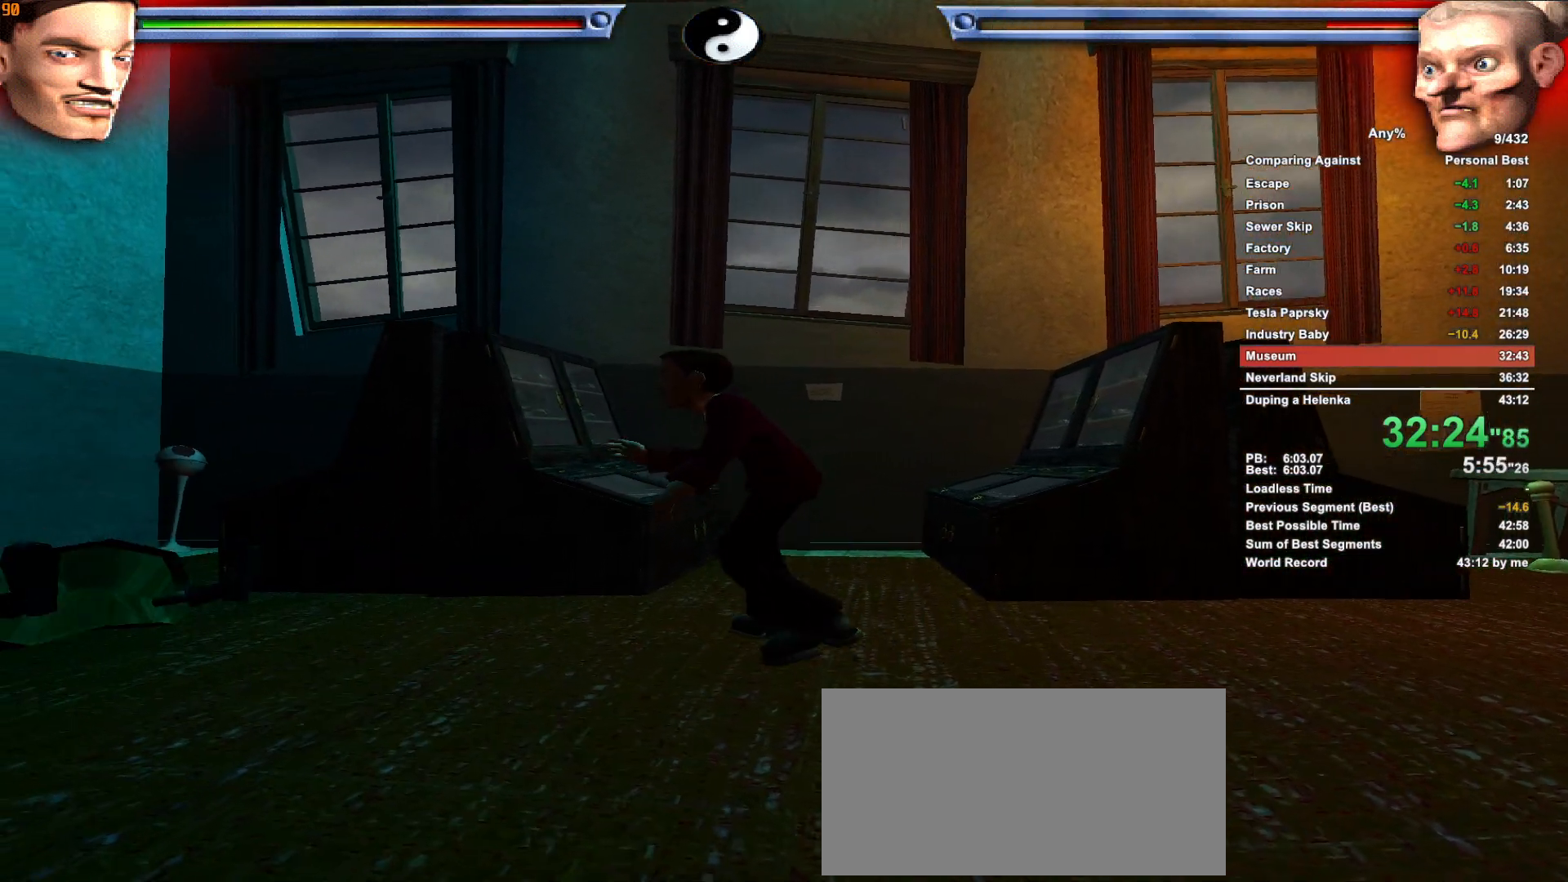
{"keys": [], "mouse": [], "events": []}
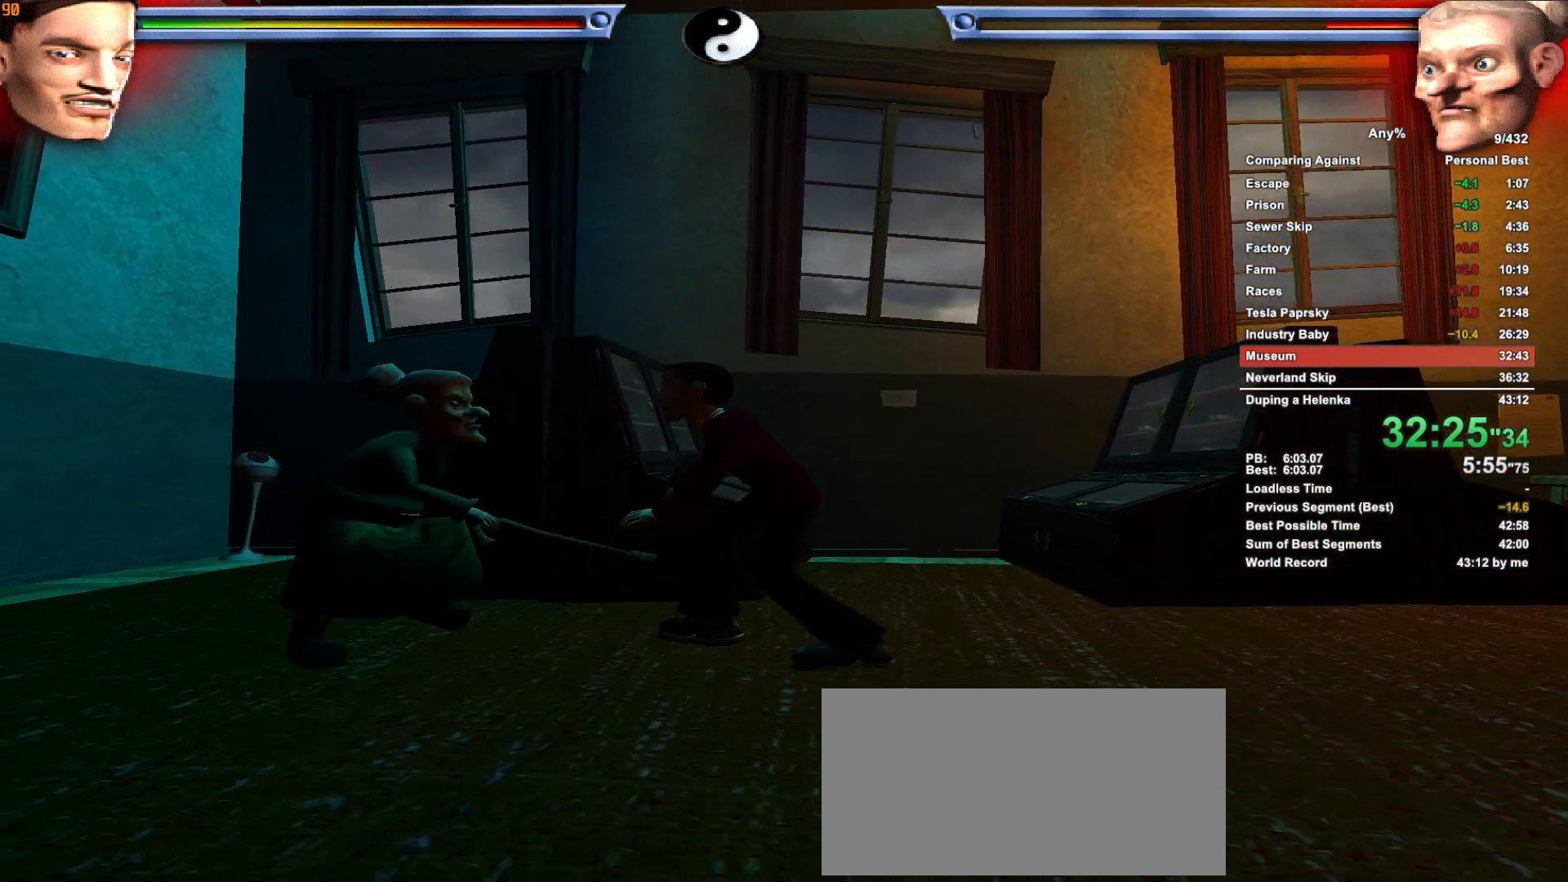
{"keys": [], "mouse": [], "events": [[233, "x", "down"], [266, "x", "up"], [316, "x", "down"], [416, "x", "up"]]}
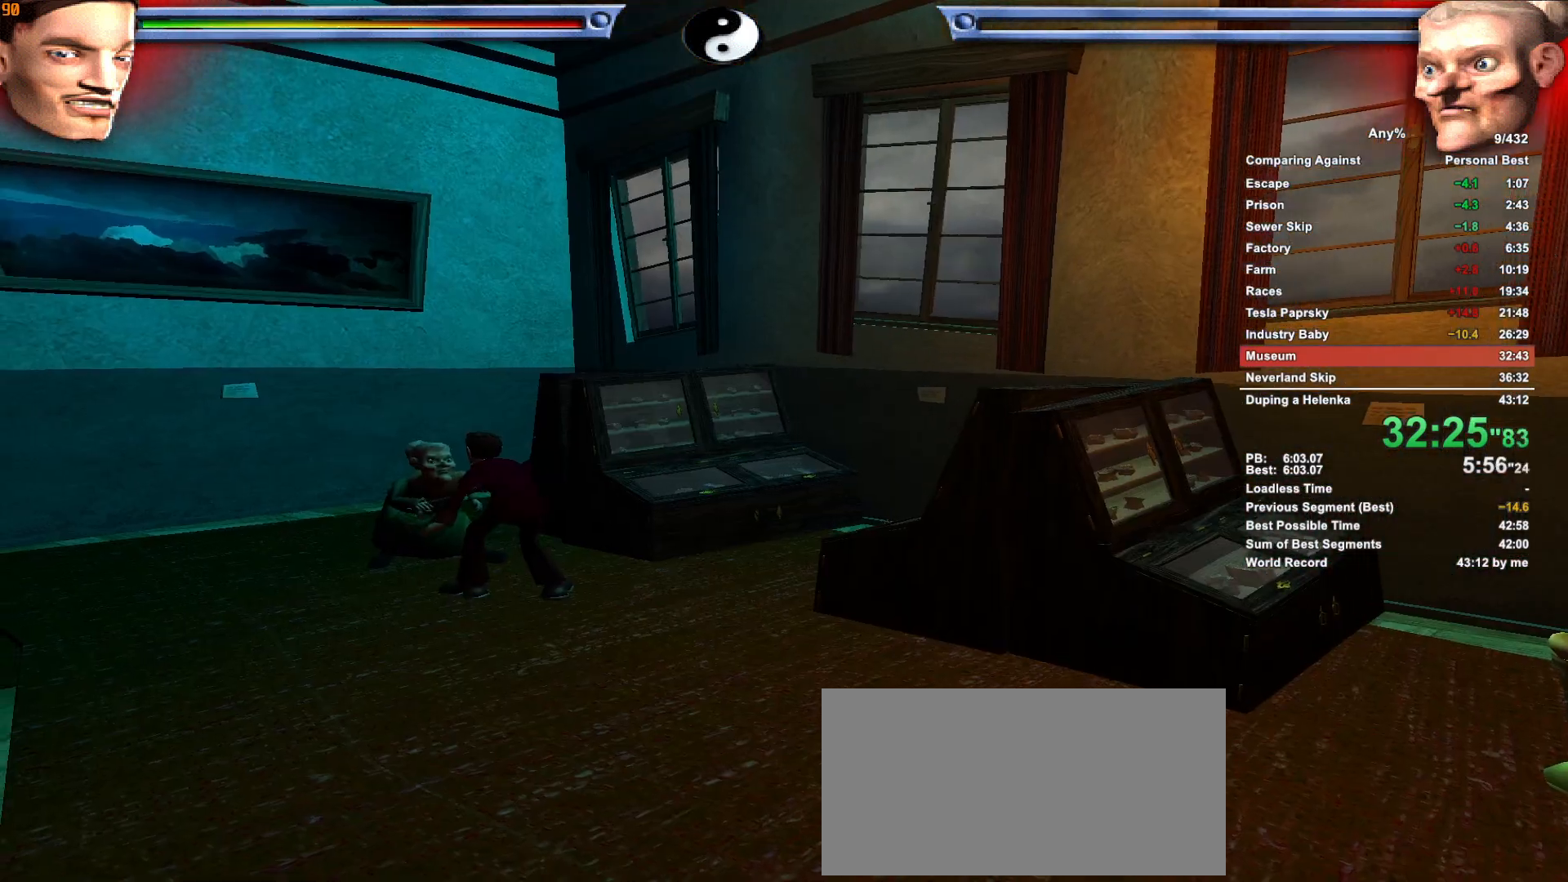
{"keys": [], "mouse": [], "events": [[333, "escape", "down"], [383, "escape", "up"]]}
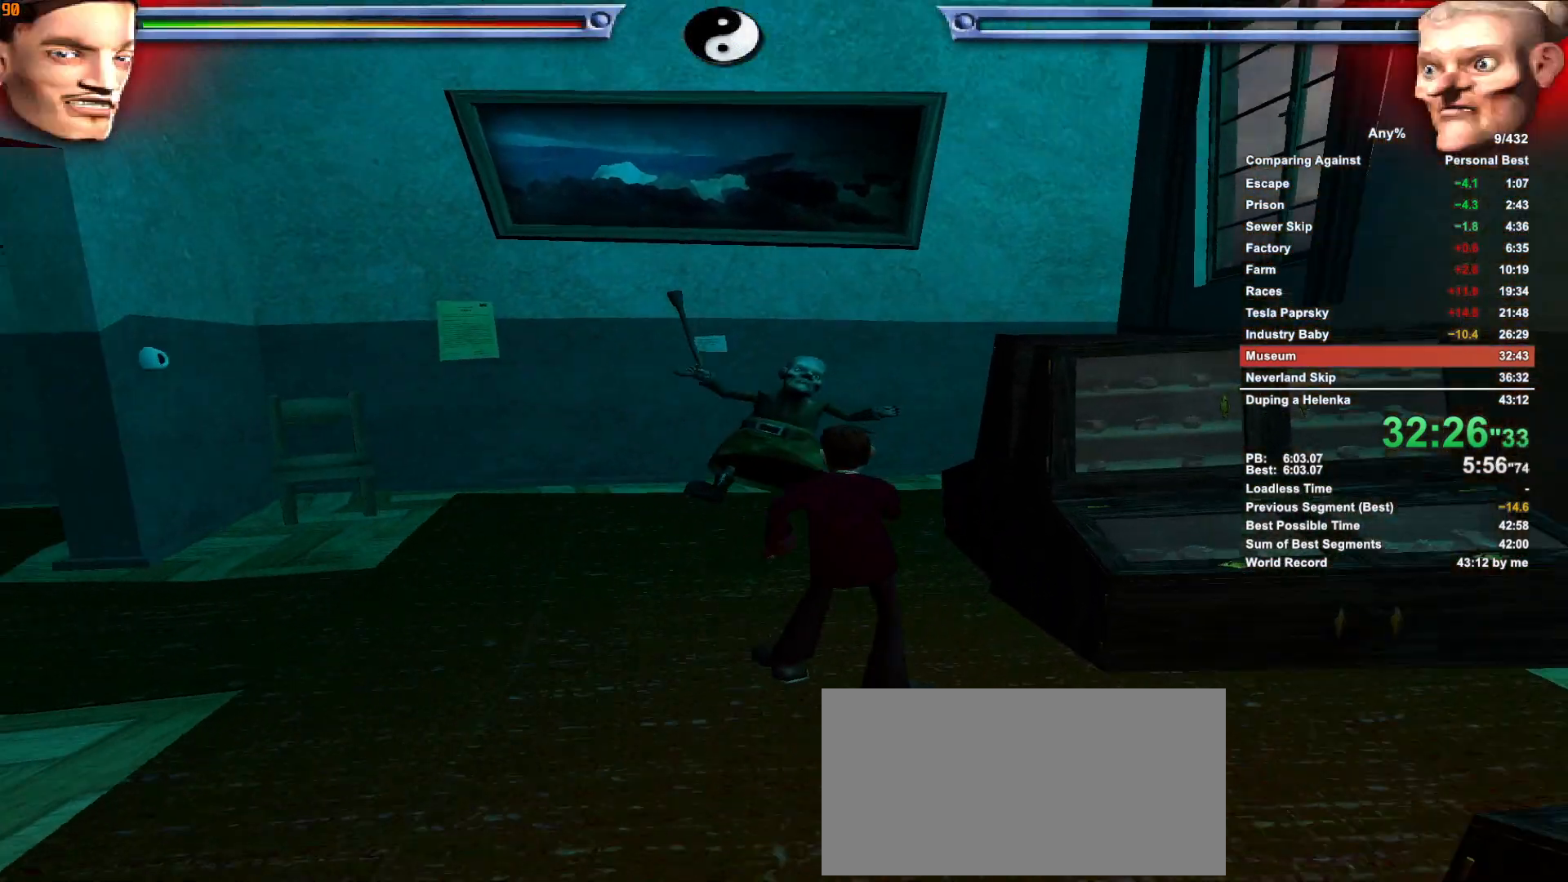
{"keys": ["w"], "mouse": [], "events": [[500, "w", "down"]]}
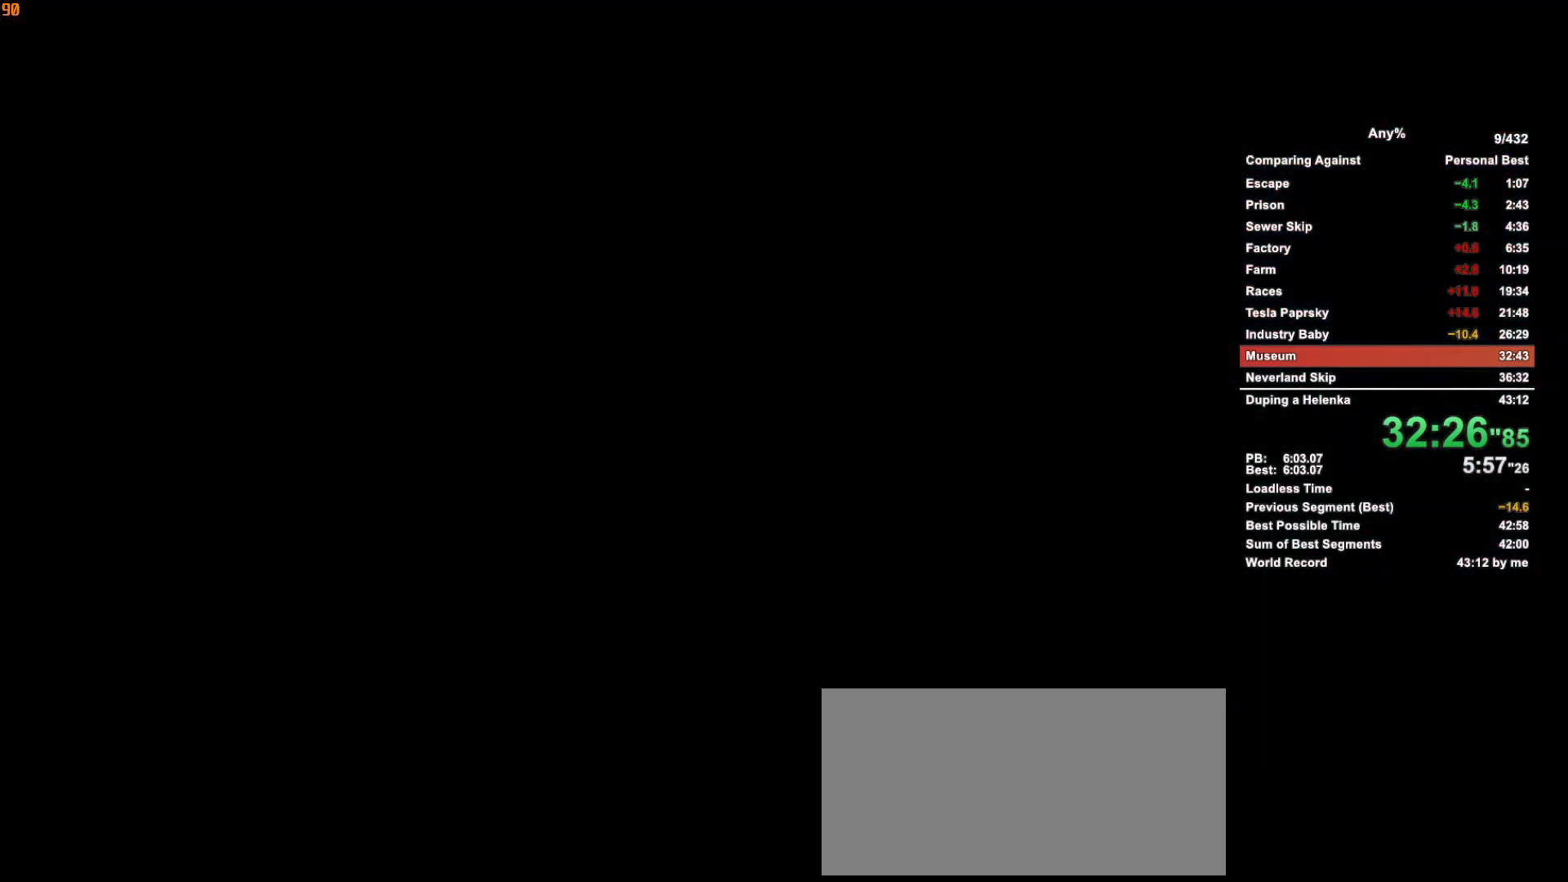
{"keys": ["w"], "mouse": [], "events": [[133, "shift", "down"], [233, "shift", "up"]]}
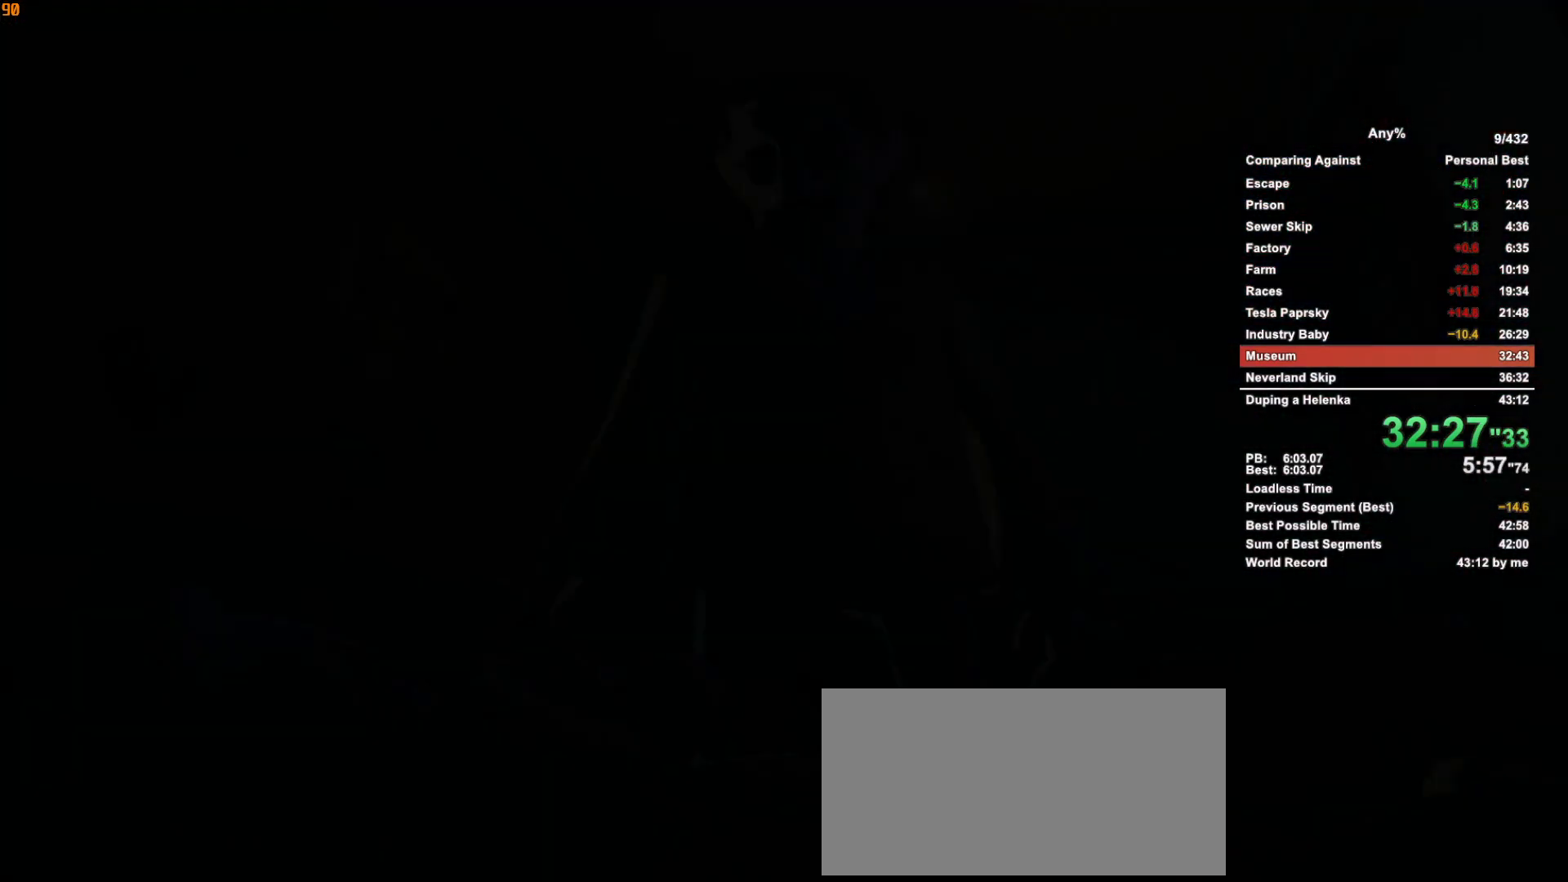
{"keys": ["w"], "mouse": [], "events": [[333, "escape", "down"], [383, "escape", "up"]]}
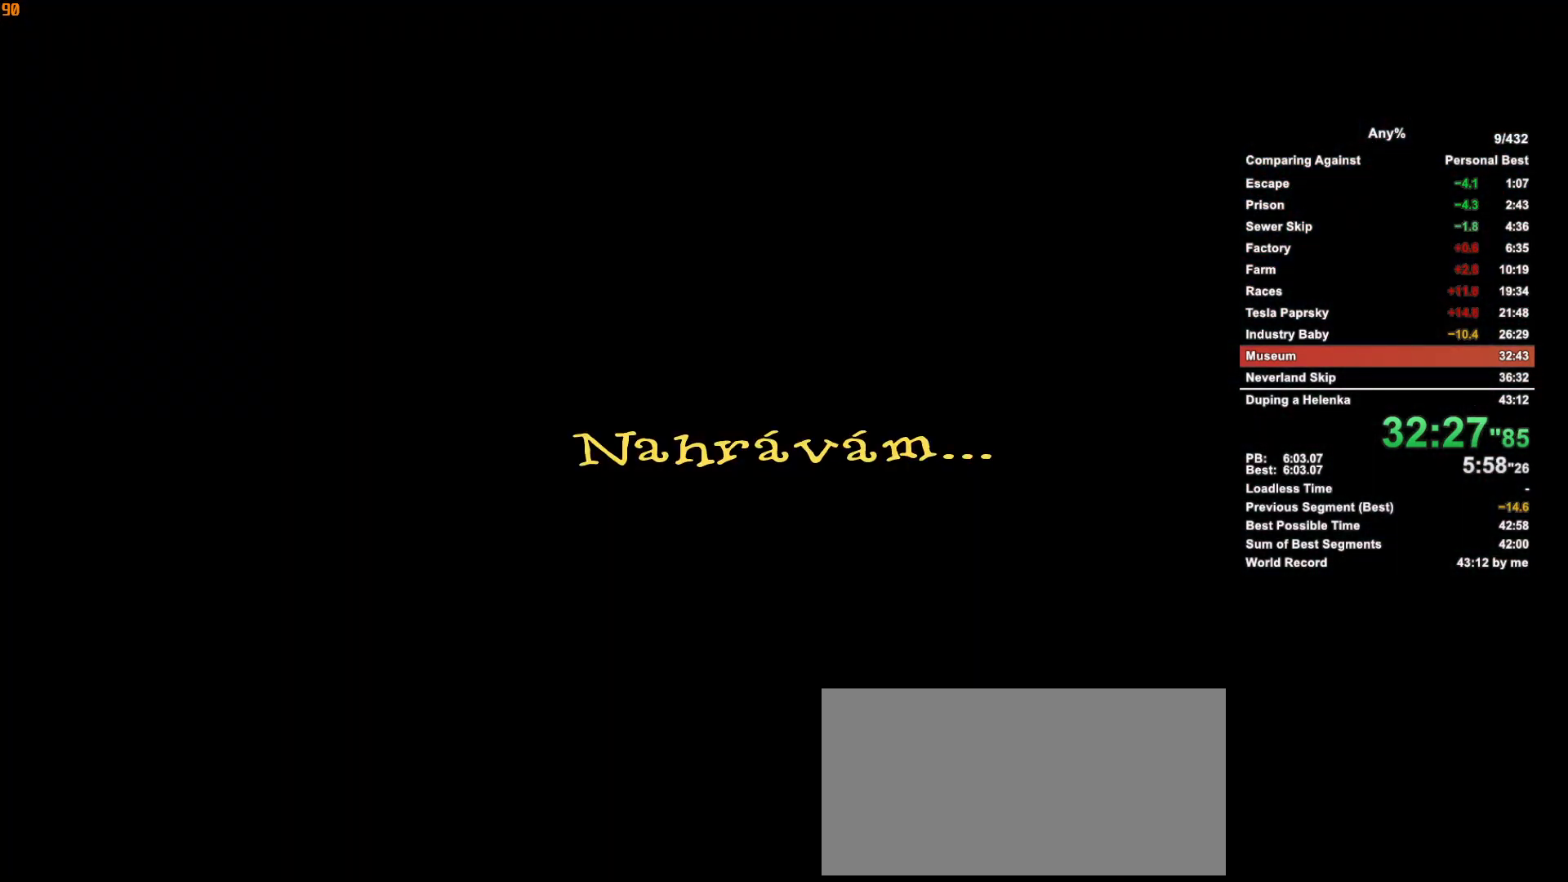
{"keys": ["w"], "mouse": [], "events": [[400, "escape", "down"], [450, "escape", "up"]]}
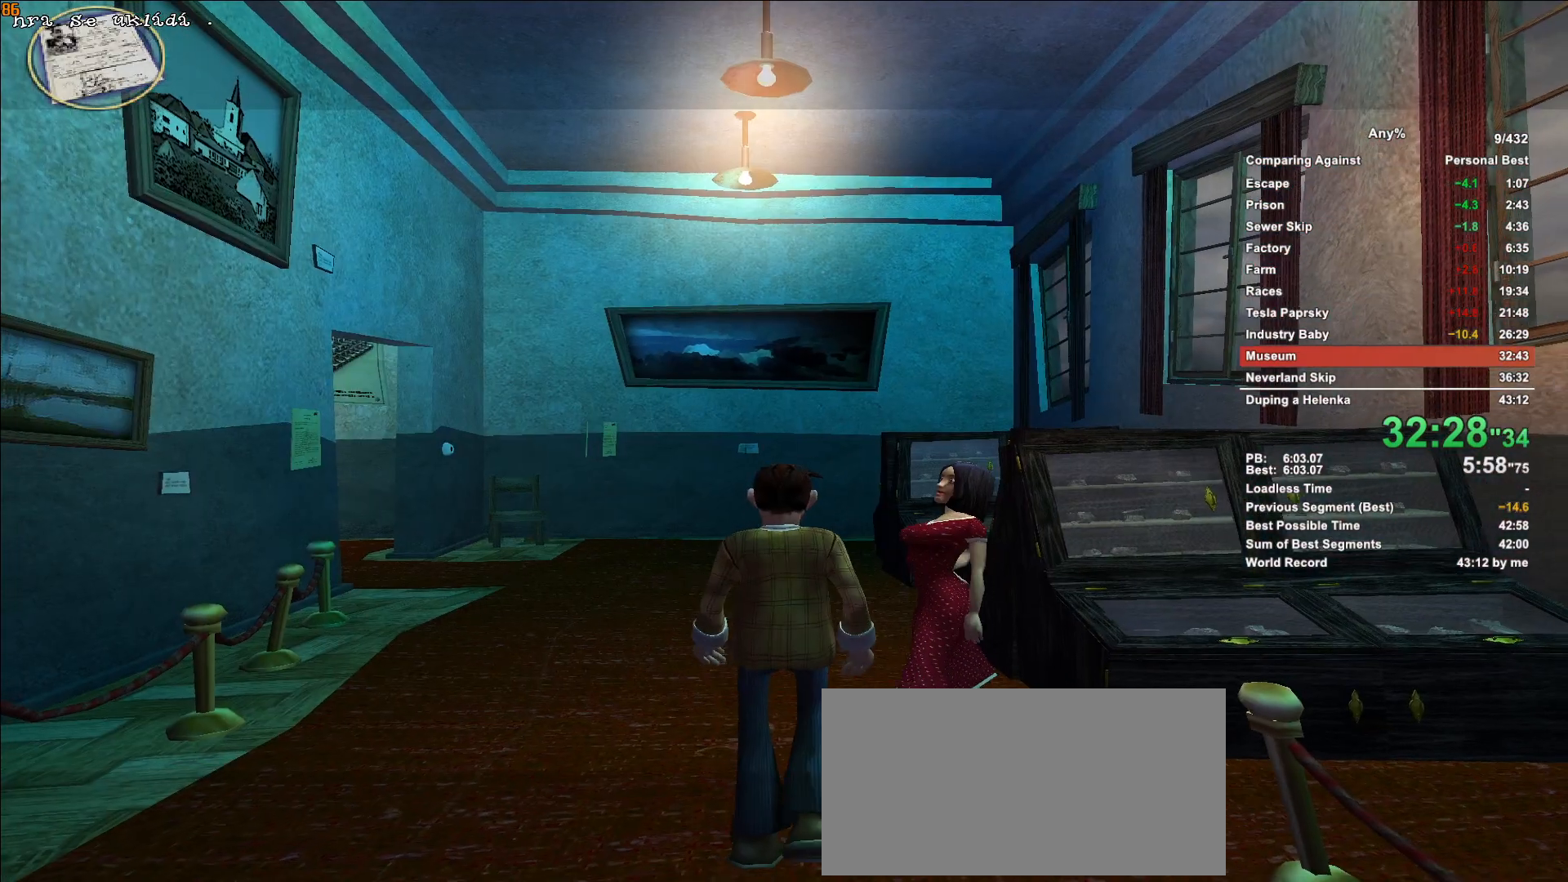
{"keys": ["w"], "mouse": [], "events": []}
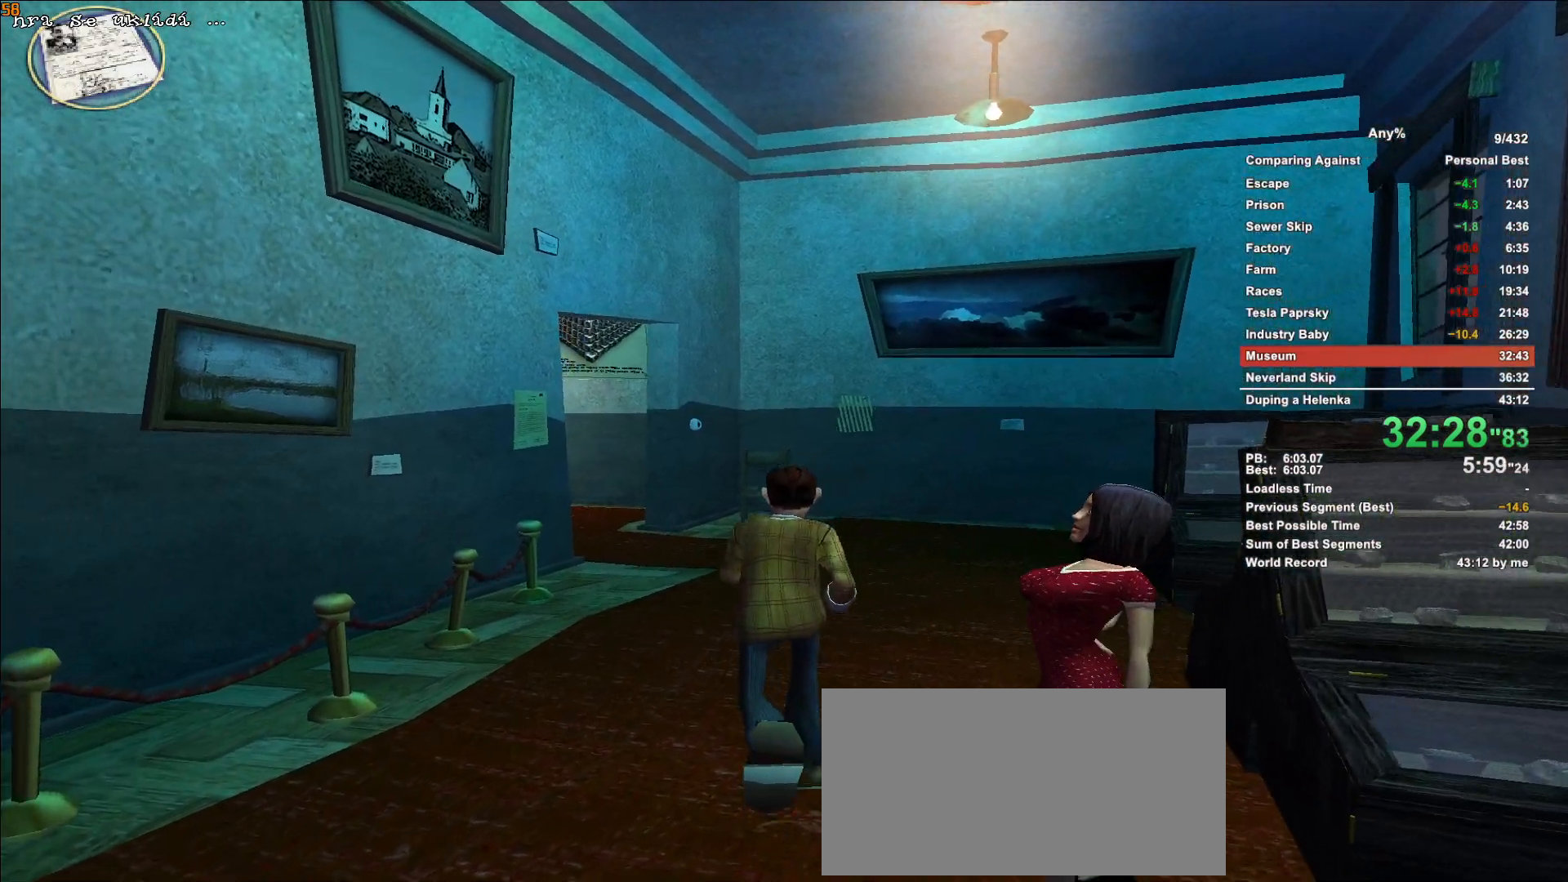
{"keys": ["w"], "mouse": [], "events": []}
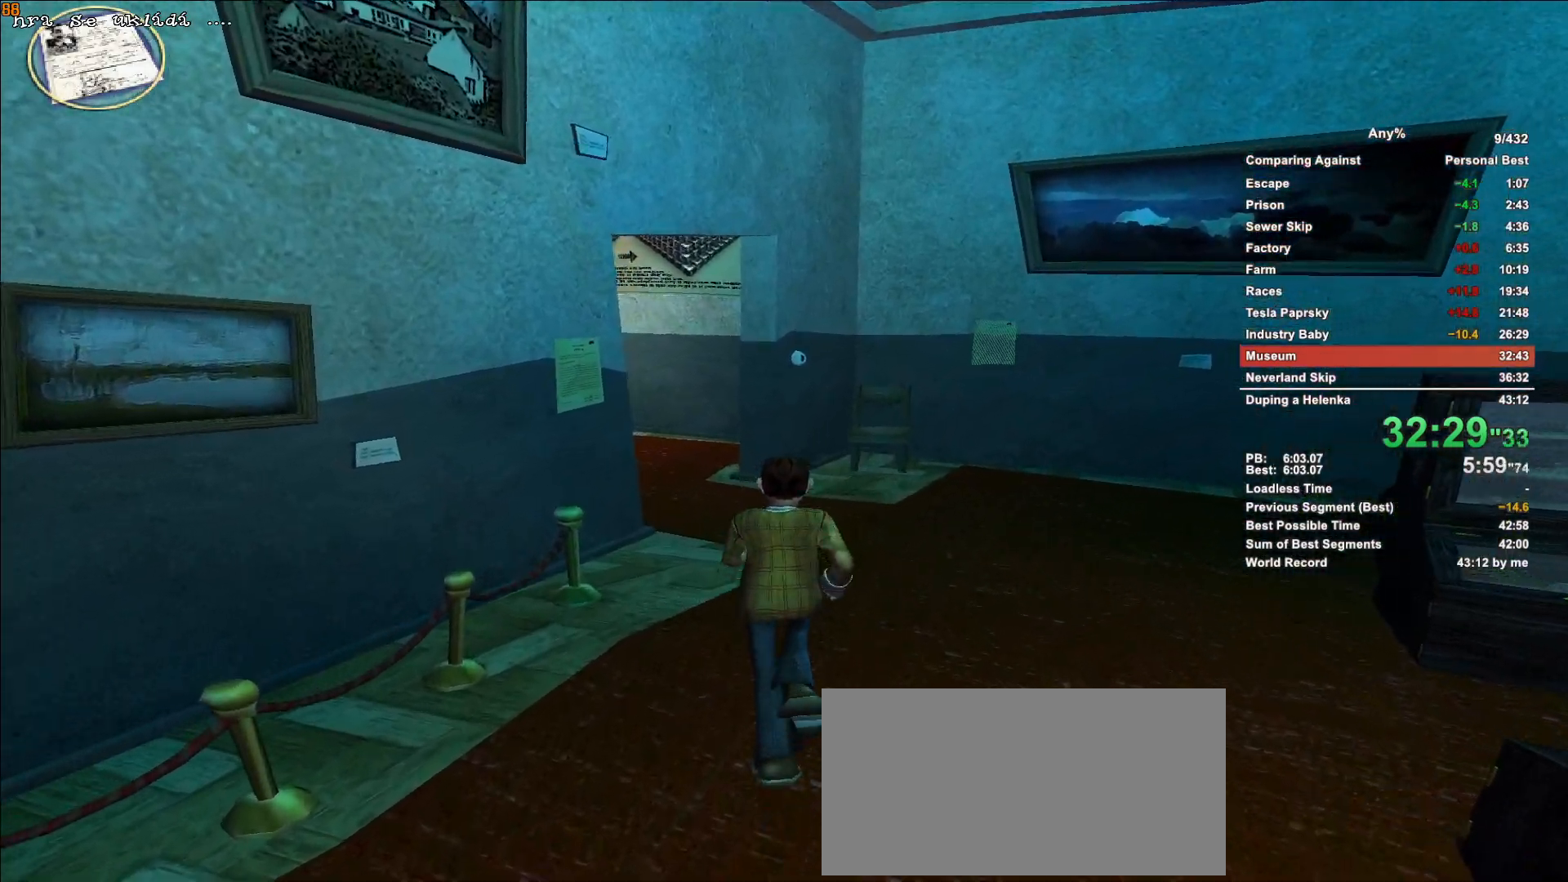
{"keys": ["w"], "mouse": [], "events": []}
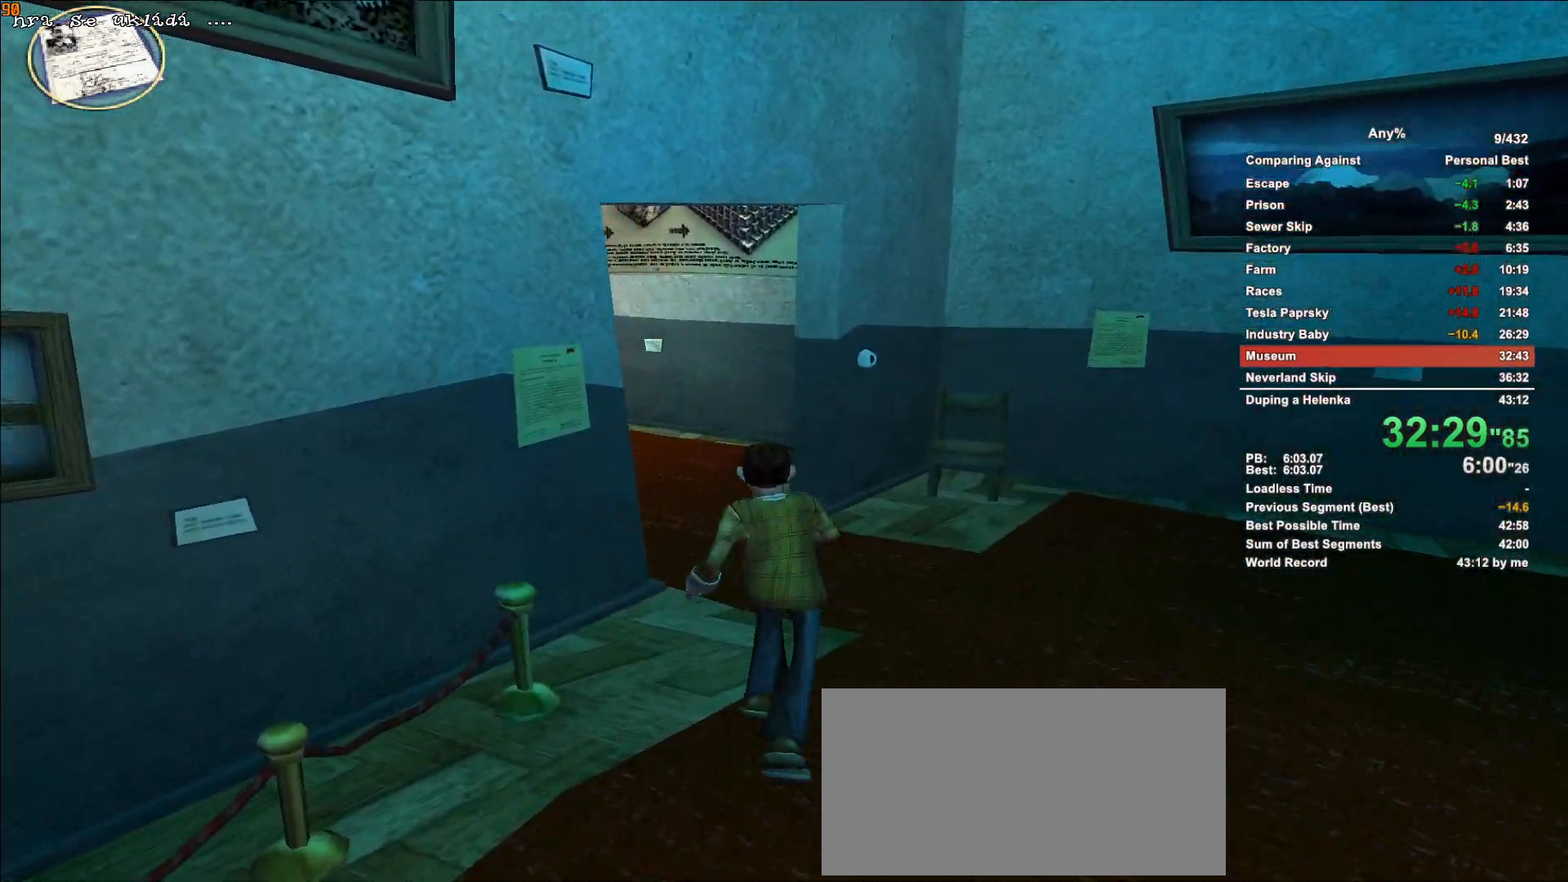
{"keys": ["w"], "mouse": [], "events": []}
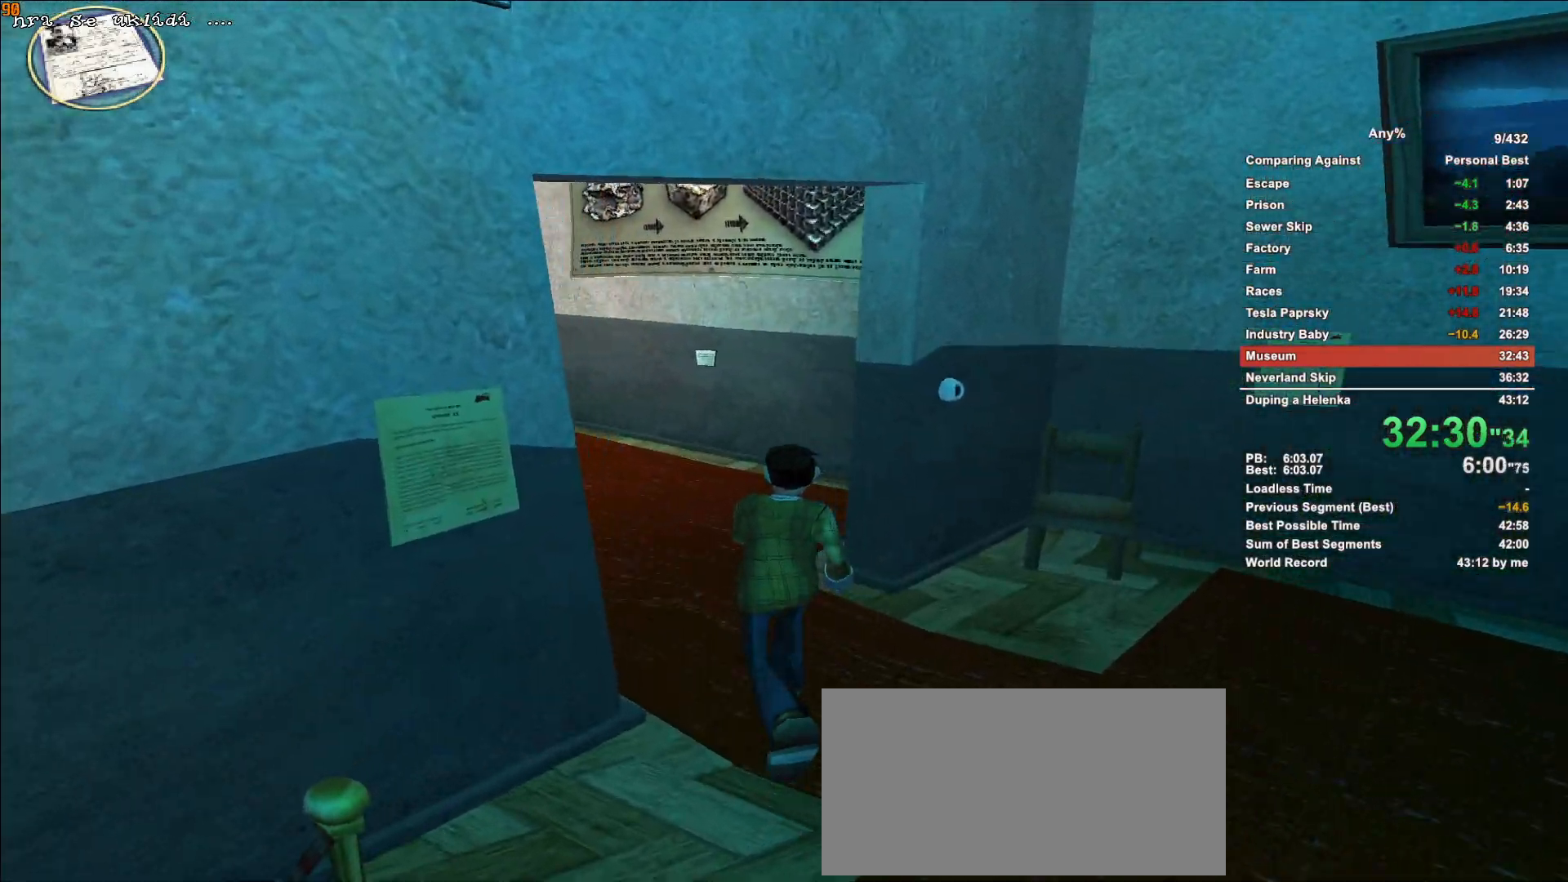
{"keys": ["w"], "mouse": [], "events": []}
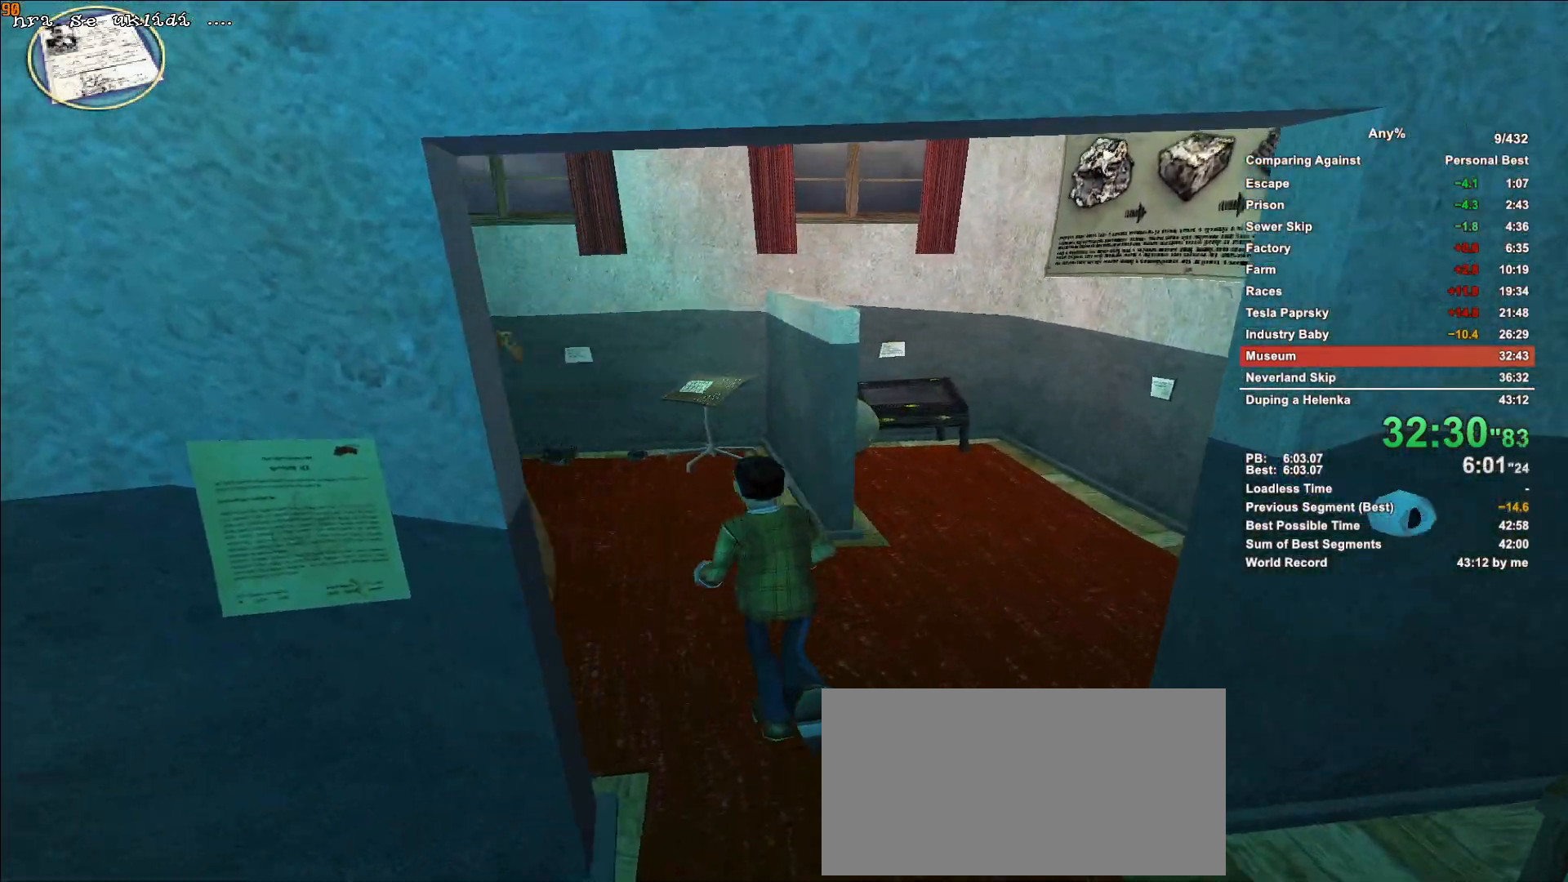
{"keys": ["w"], "mouse": [], "events": []}
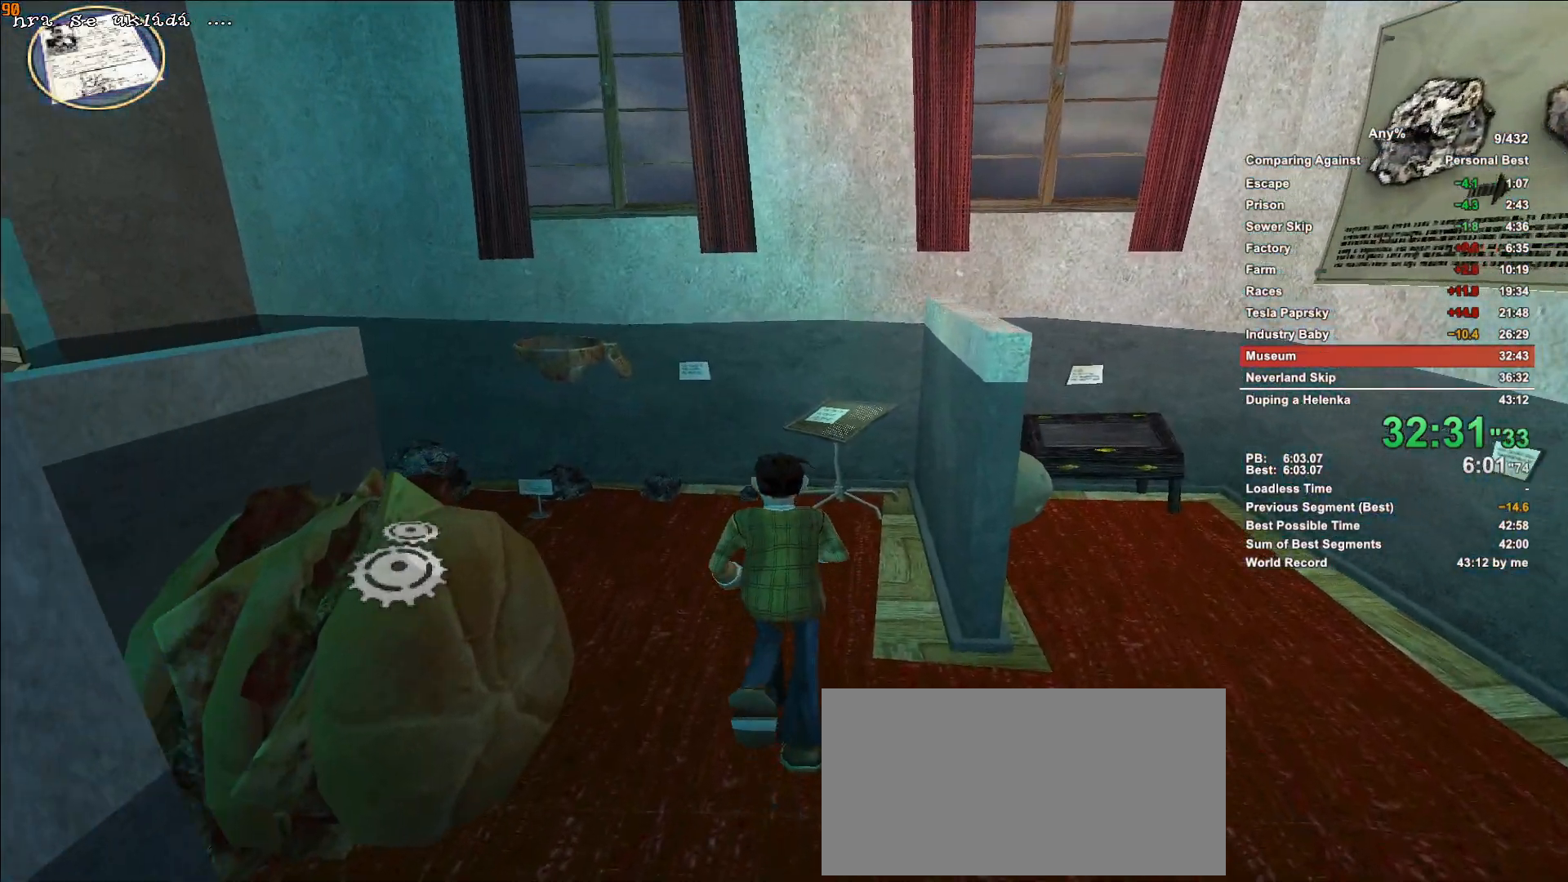
{"keys": ["w"], "mouse": [], "events": []}
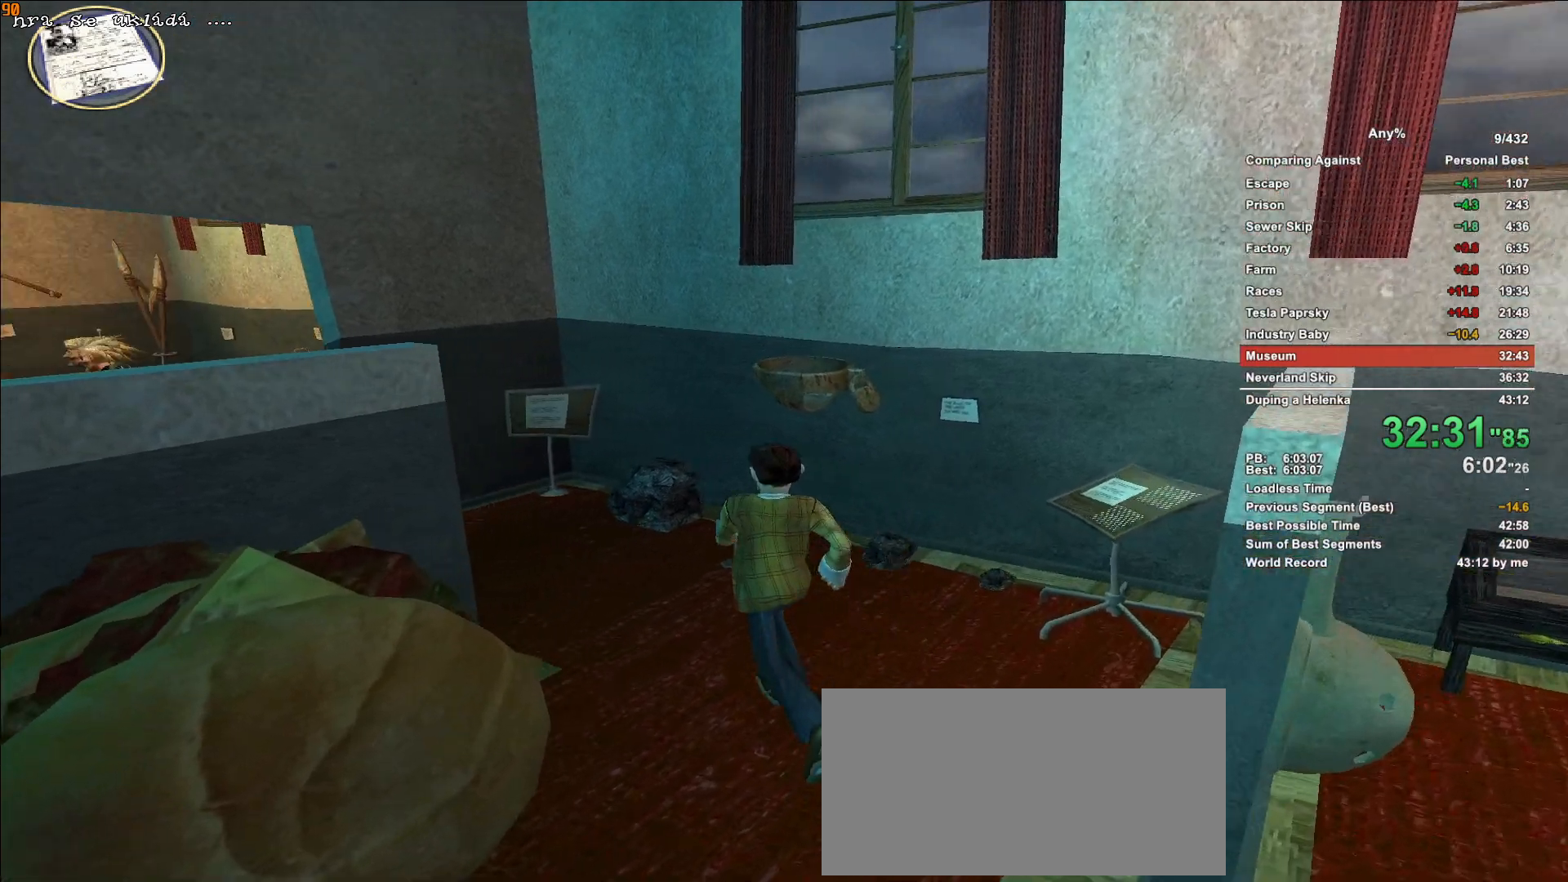
{"keys": ["w"], "mouse": [], "events": []}
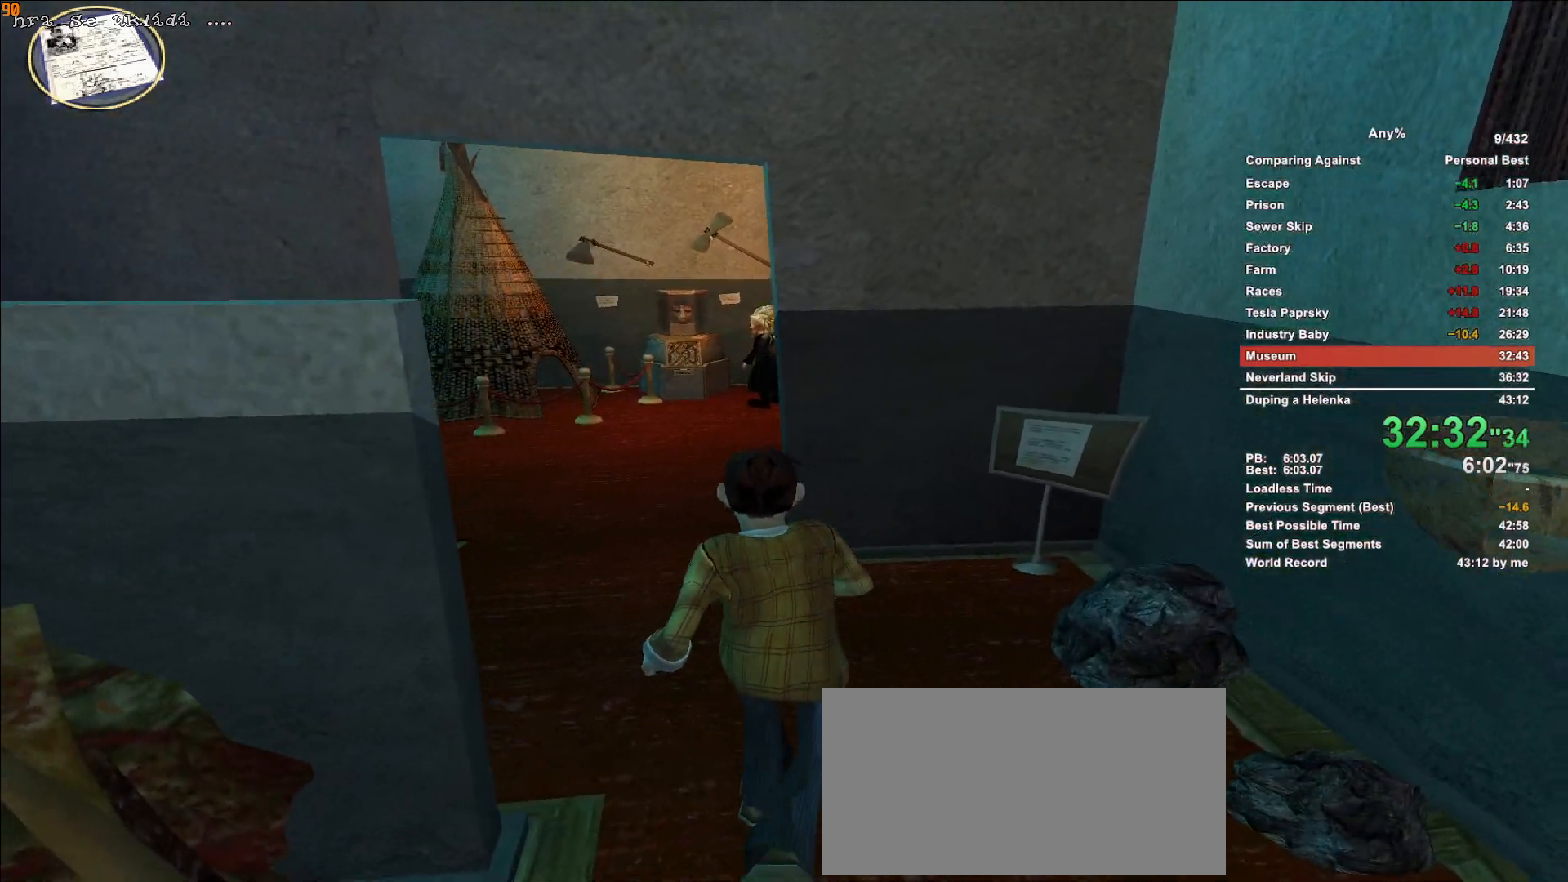
{"keys": ["w"], "mouse": [], "events": []}
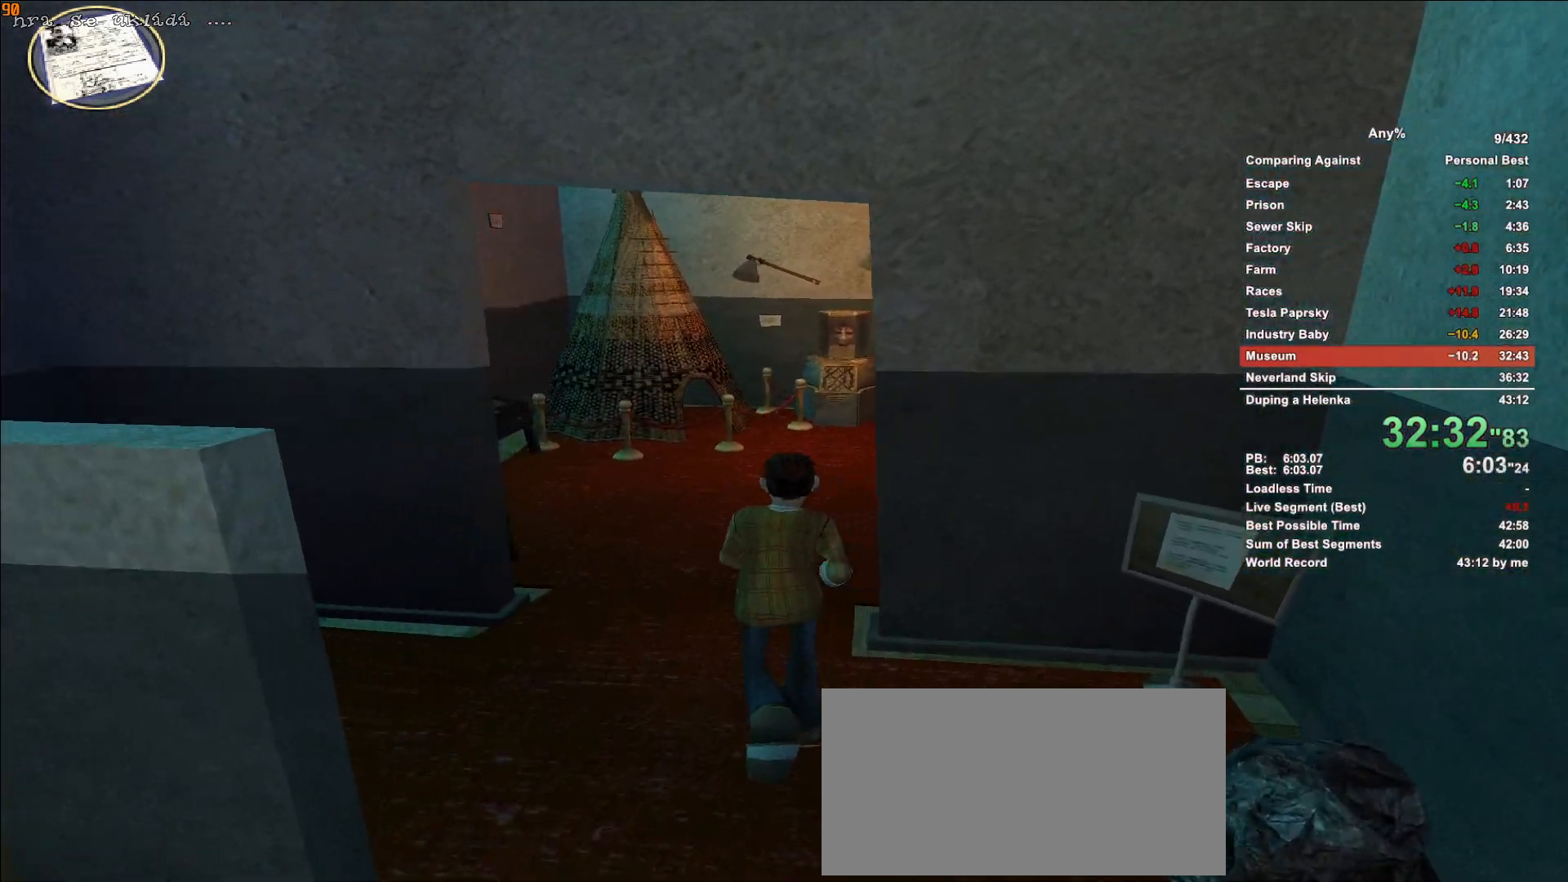
{"keys": ["w"], "mouse": [], "events": []}